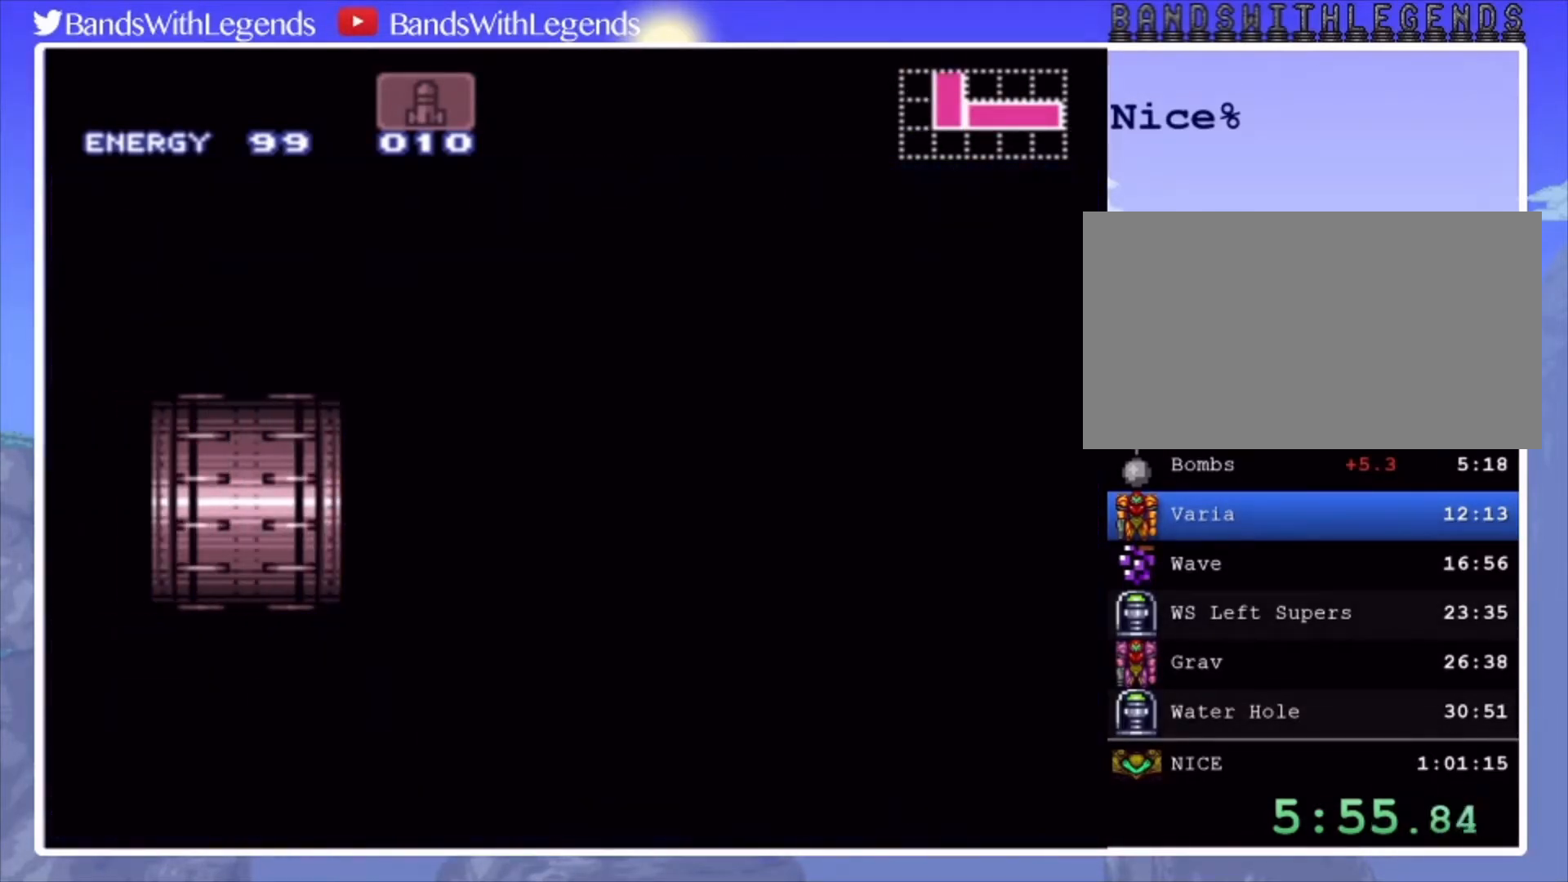
Gameplay with a controller (PlayStation layout); each line is a JSON object with the inputs held at the frame after it. "events" lists button and stick changes between this image and that frame as [ms after this image, input, new state], when the widget could be followed in between. Not read: L3 R3.
{"buttons": ["CIRCLE", "DPAD_LEFT"], "events": [[33, "CIRCLE", "down"], [33, "DPAD_LEFT", "down"], [433, "R2", "down"], [500, "R2", "up"]]}
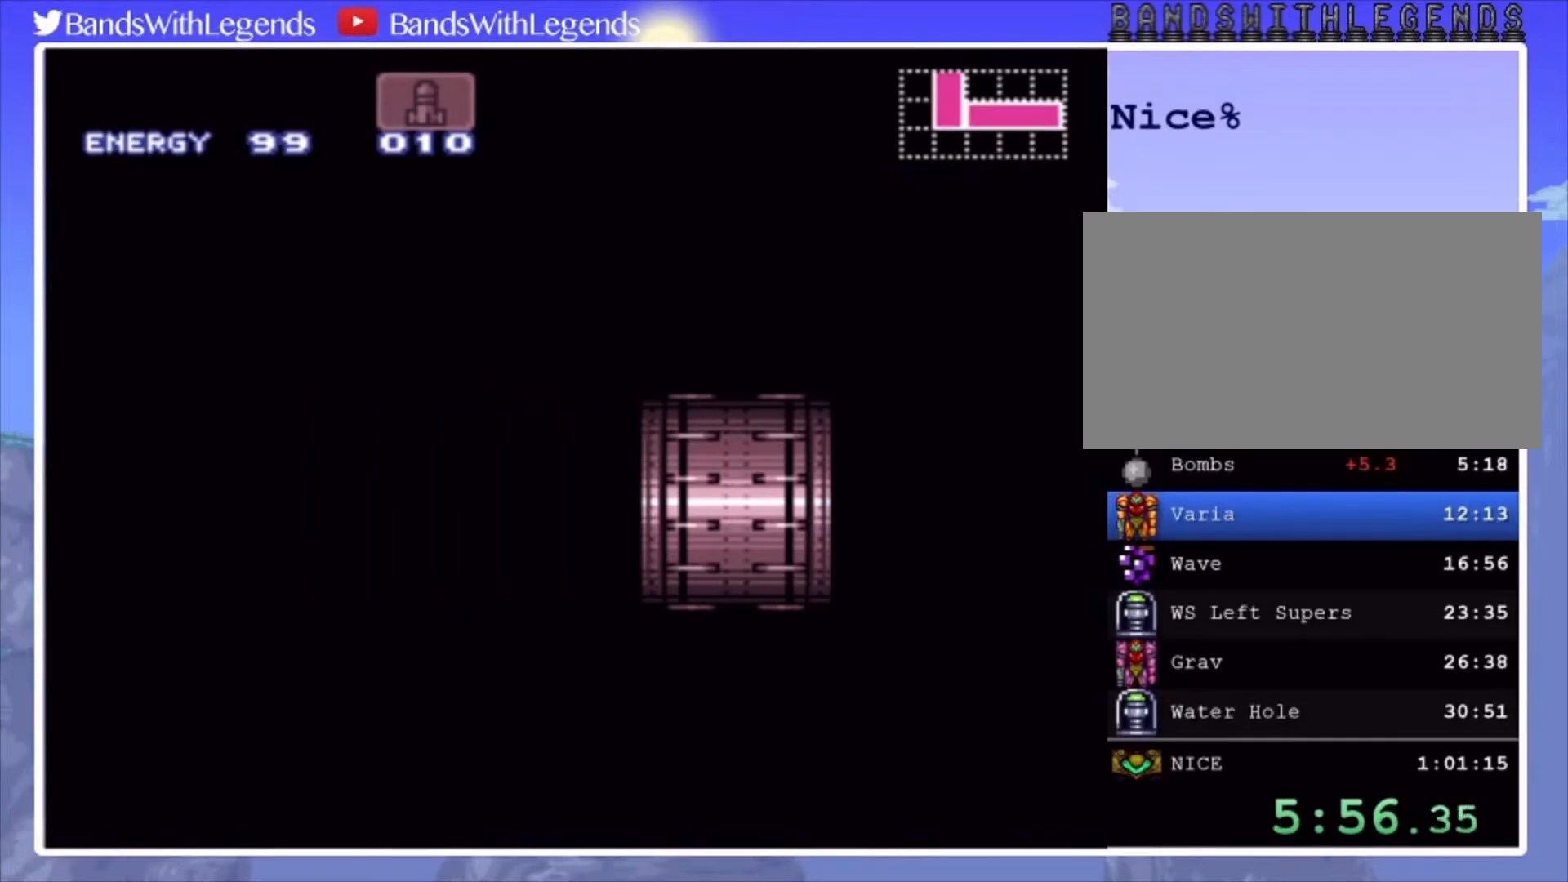
{"buttons": ["CIRCLE", "R2", "DPAD_LEFT"], "events": [[67, "R2", "down"], [100, "L2", "down"], [100, "R2", "up"], [167, "L2", "up"], [200, "R2", "down"], [233, "L2", "down"], [267, "R2", "up"], [300, "L2", "up"], [333, "R2", "down"], [400, "L2", "down"], [400, "R2", "up"], [433, "L2", "up"], [500, "R2", "down"]]}
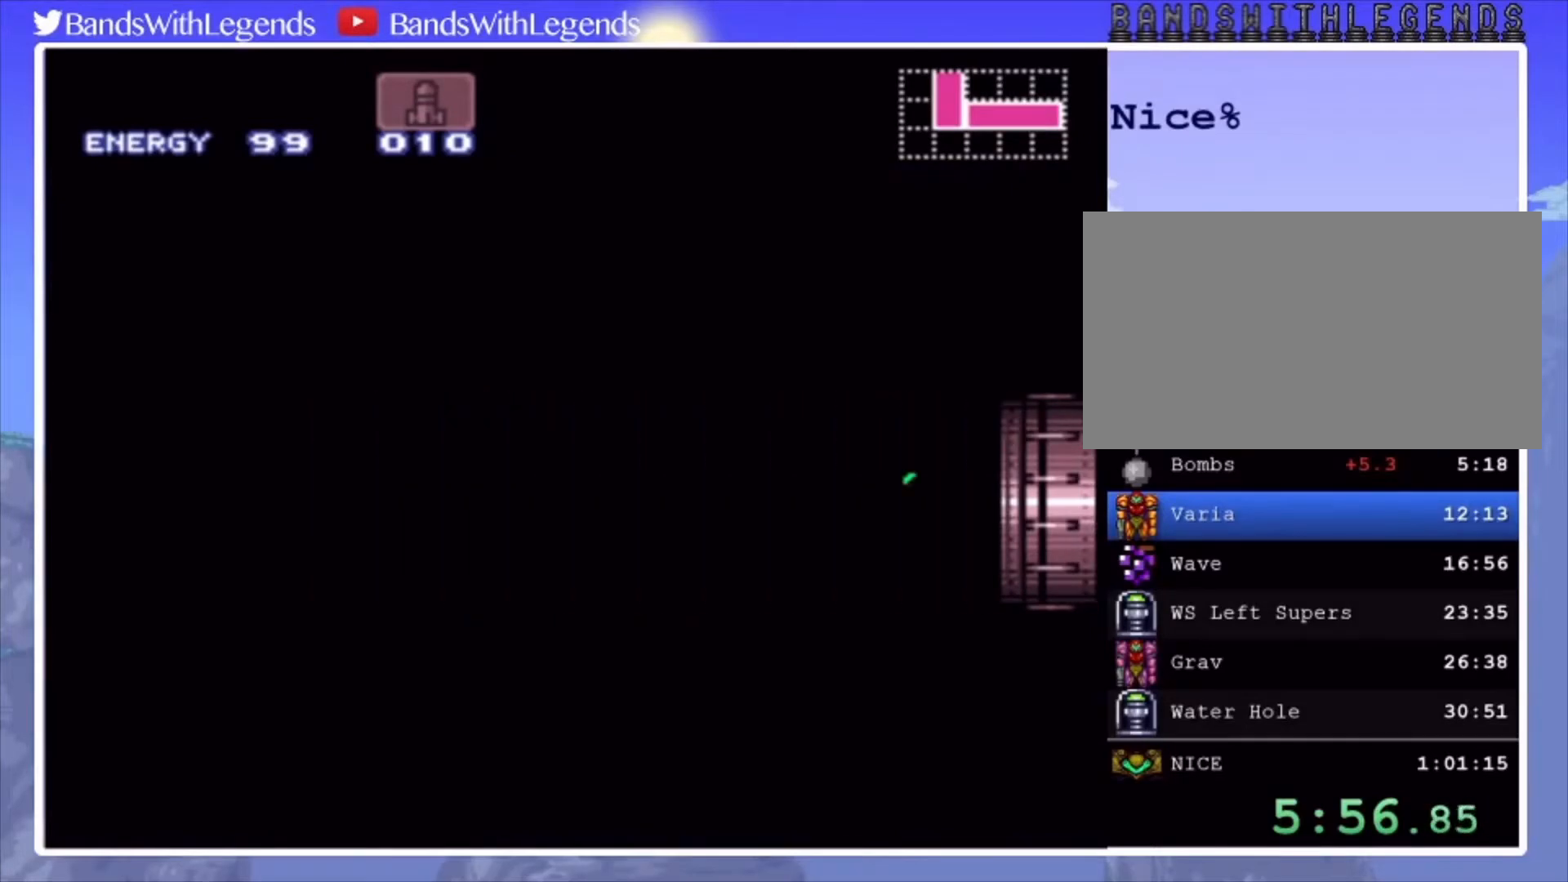
{"buttons": ["CIRCLE", "DPAD_LEFT"], "events": [[33, "L2", "down"], [67, "R2", "up"], [100, "L2", "up"], [133, "L2", "down"], [133, "R2", "down"], [167, "R2", "up"], [200, "L2", "up"], [267, "R2", "down"], [333, "R2", "up"], [400, "R2", "down"], [467, "R2", "up"]]}
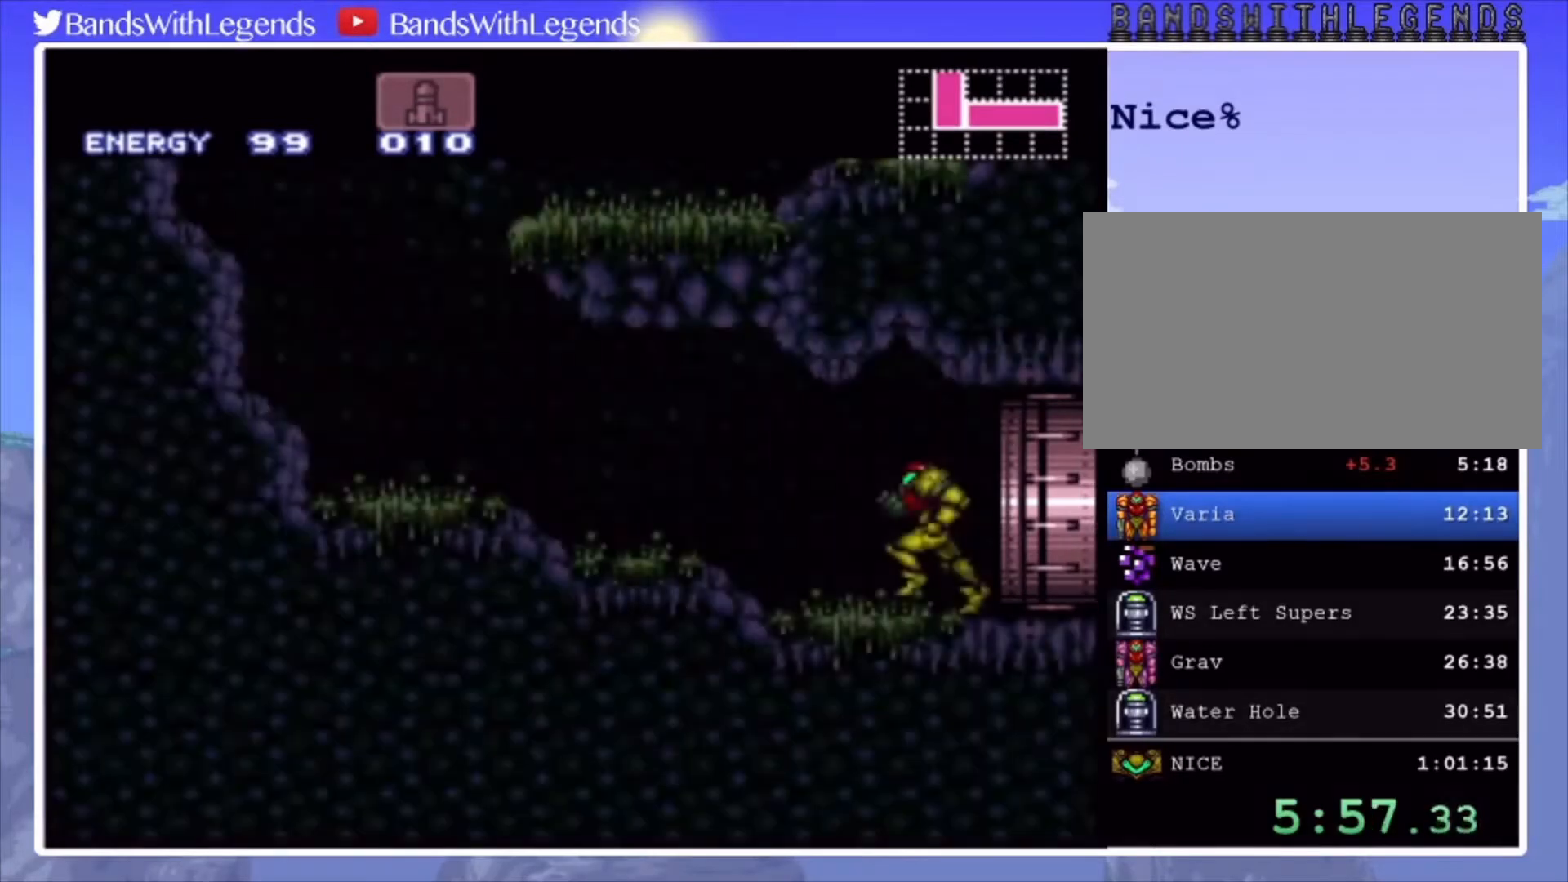
{"buttons": ["CROSS", "CIRCLE"], "events": [[100, "L2", "down"], [100, "R2", "down"], [133, "L2", "up"], [133, "R2", "up"], [167, "R2", "down"], [200, "L2", "down"], [267, "L2", "up"], [267, "R2", "up"], [500, "CROSS", "down"], [500, "DPAD_LEFT", "up"]]}
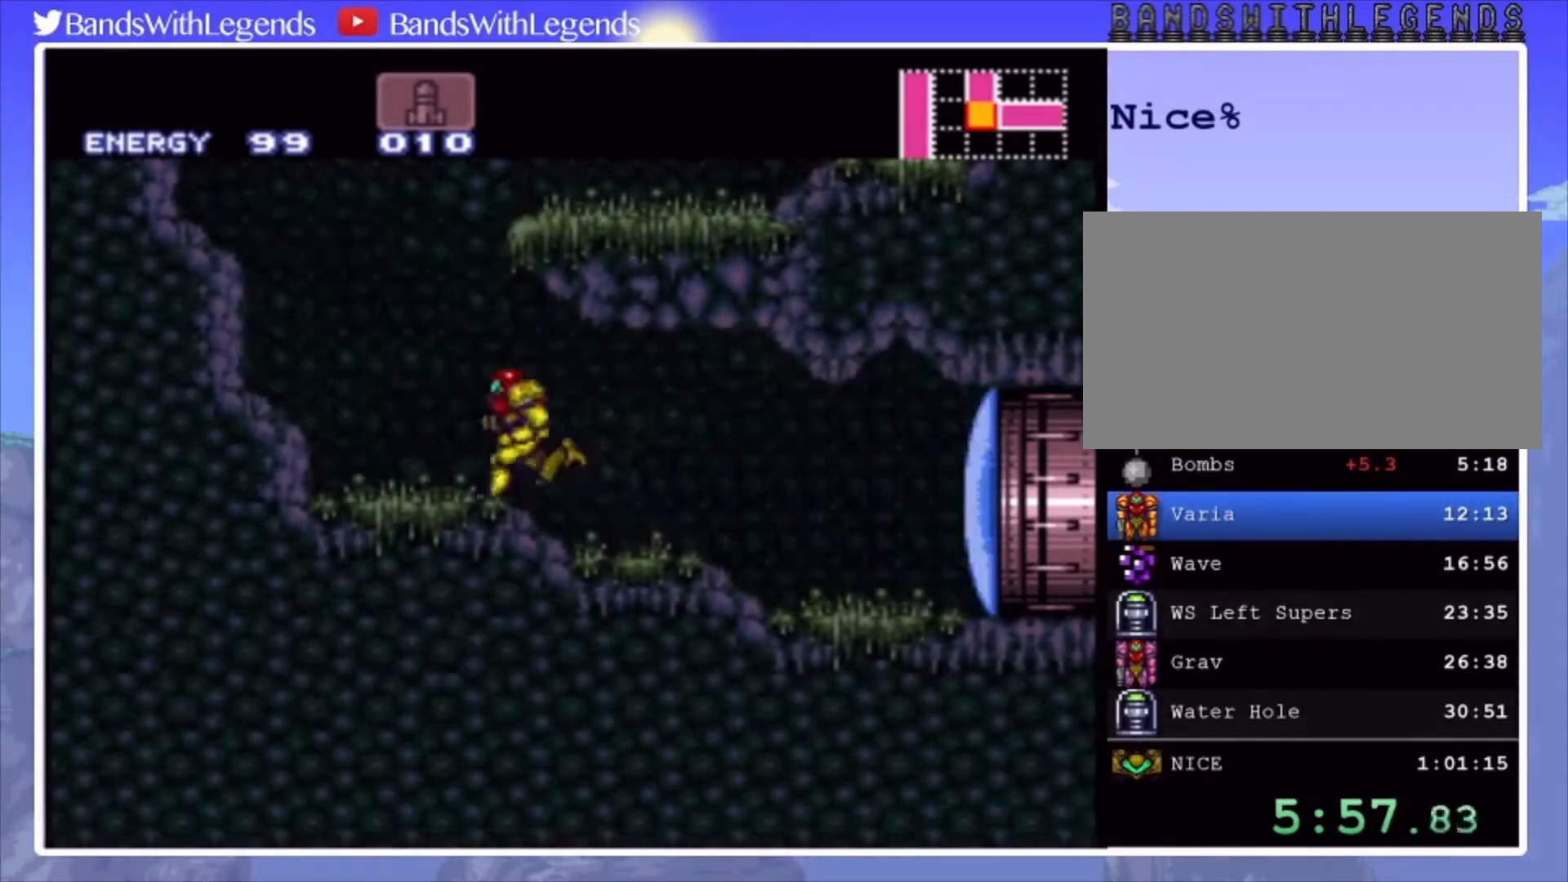
{"buttons": ["L2"], "events": [[100, "DPAD_RIGHT", "down"], [367, "CROSS", "up"], [400, "L2", "down"], [433, "CIRCLE", "up"], [500, "DPAD_RIGHT", "up"]]}
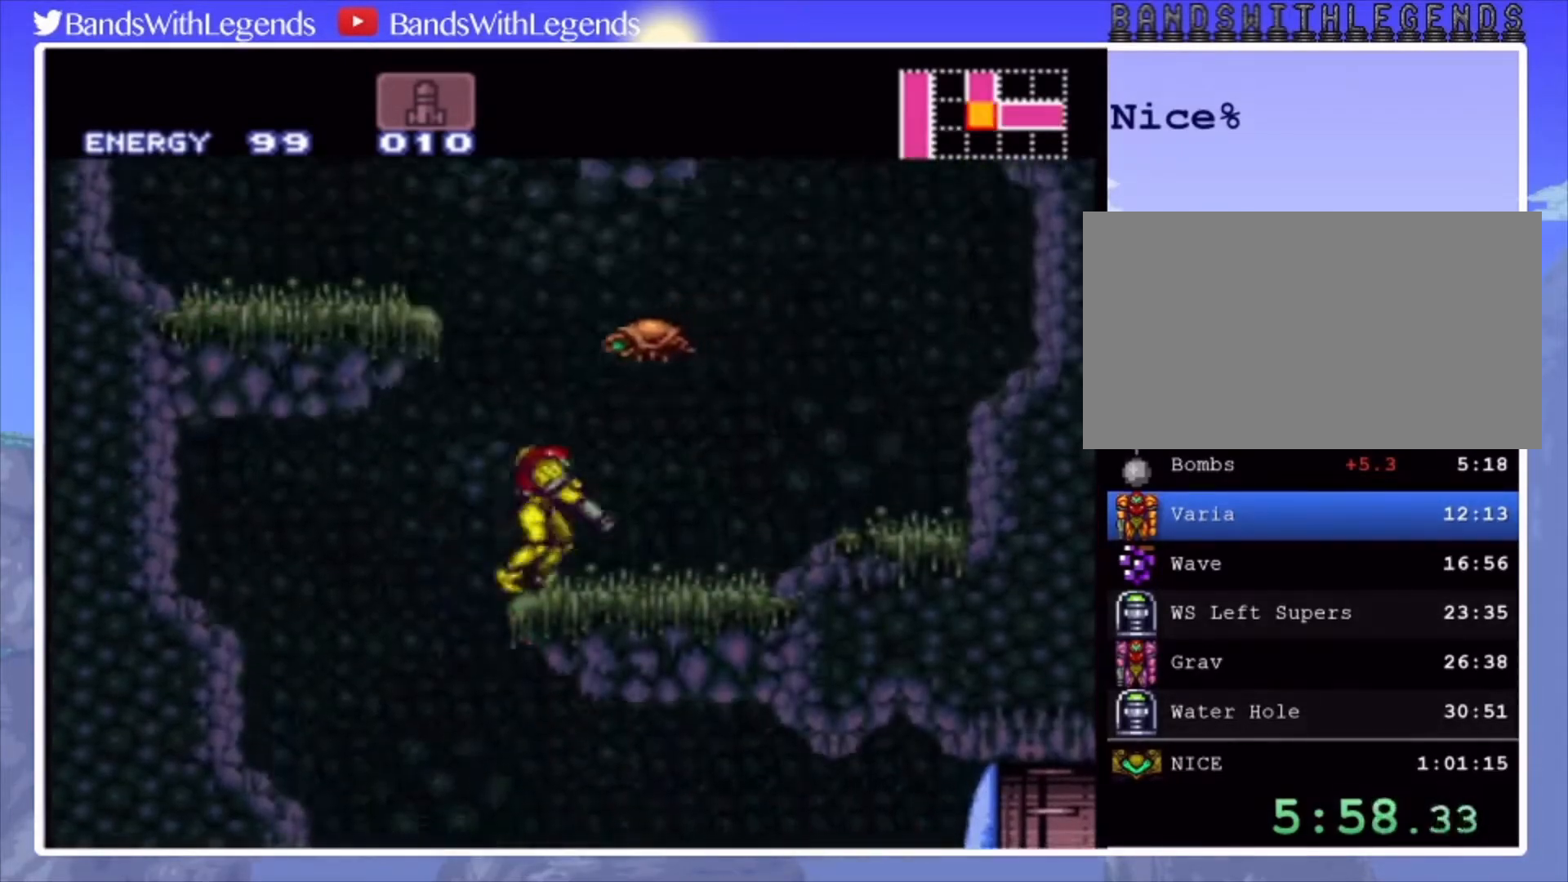
{"buttons": ["L2", "DPAD_LEFT"], "events": [[33, "L2", "up"], [67, "DPAD_LEFT", "down"], [100, "CROSS", "down"], [467, "CROSS", "up"], [467, "L2", "down"]]}
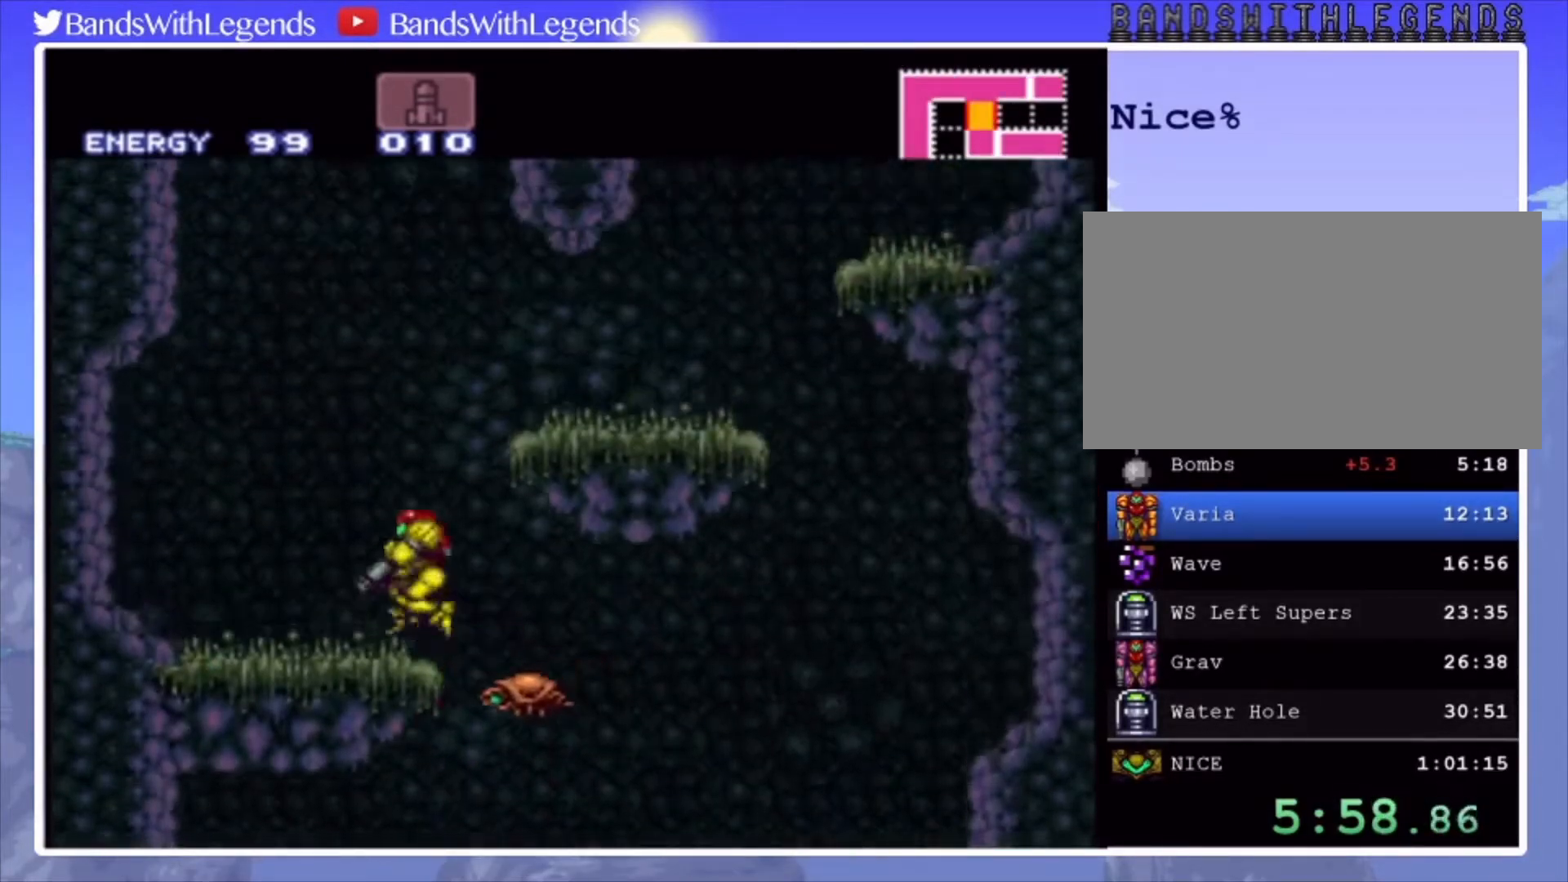
{"buttons": ["CROSS", "CIRCLE"], "events": [[33, "CIRCLE", "down"], [100, "L2", "up"], [167, "CROSS", "down"], [467, "DPAD_LEFT", "up"]]}
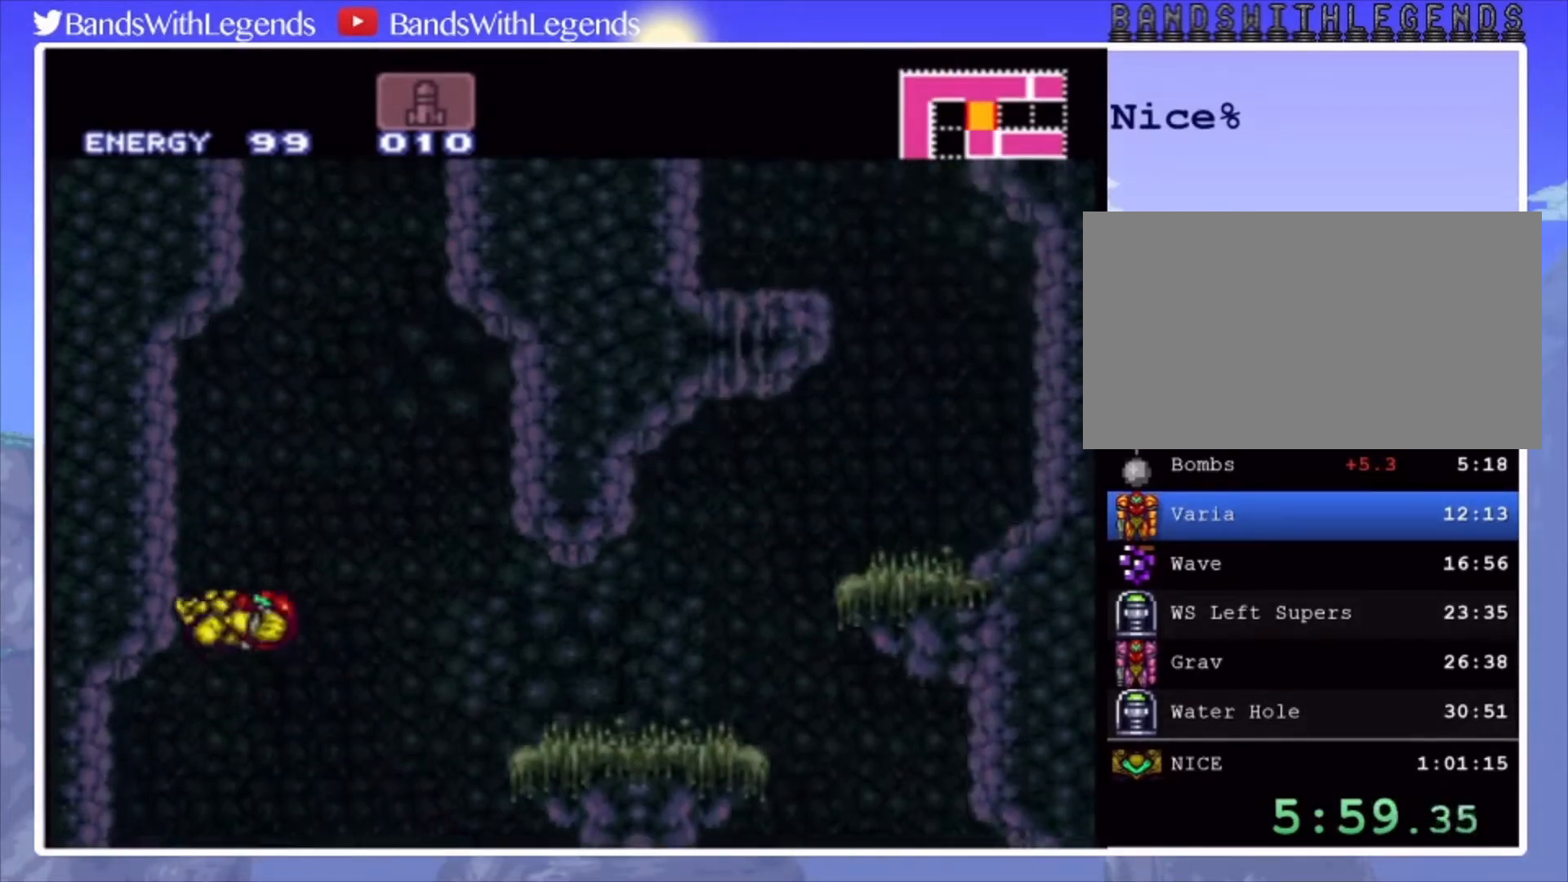
{"buttons": ["CROSS", "DPAD_LEFT"], "events": [[33, "CIRCLE", "up"], [33, "CROSS", "up"], [67, "DPAD_RIGHT", "down"], [100, "CROSS", "down"], [300, "DPAD_RIGHT", "up"], [433, "DPAD_LEFT", "down"]]}
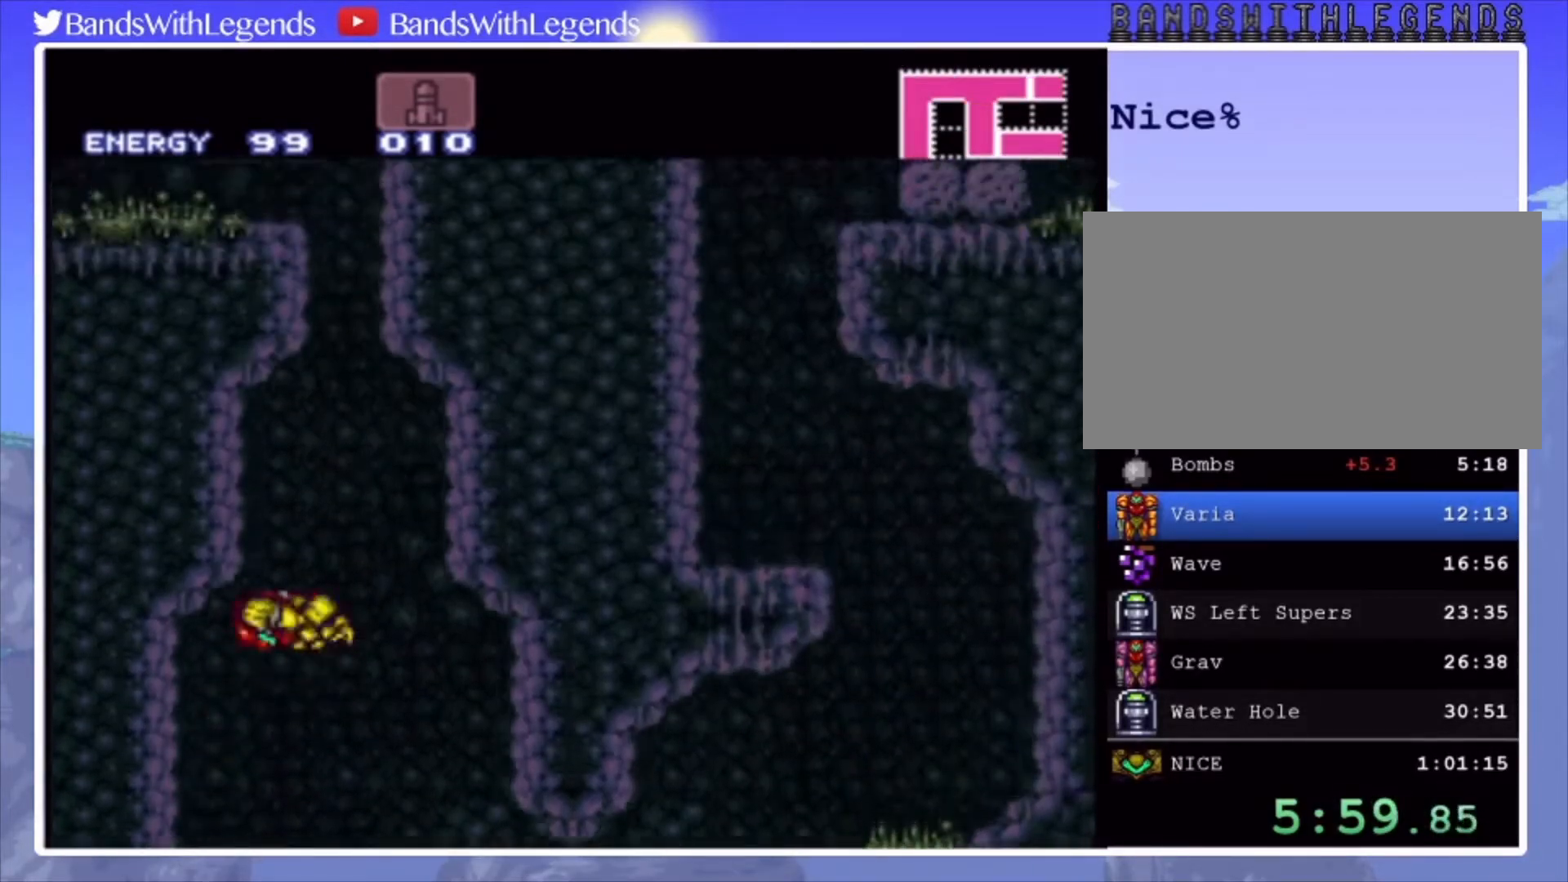
{"buttons": ["CROSS", "DPAD_LEFT"], "events": [[33, "DPAD_LEFT", "up"], [100, "DPAD_RIGHT", "down"], [167, "CROSS", "up"], [200, "CROSS", "down"], [433, "DPAD_RIGHT", "up"], [500, "DPAD_LEFT", "down"]]}
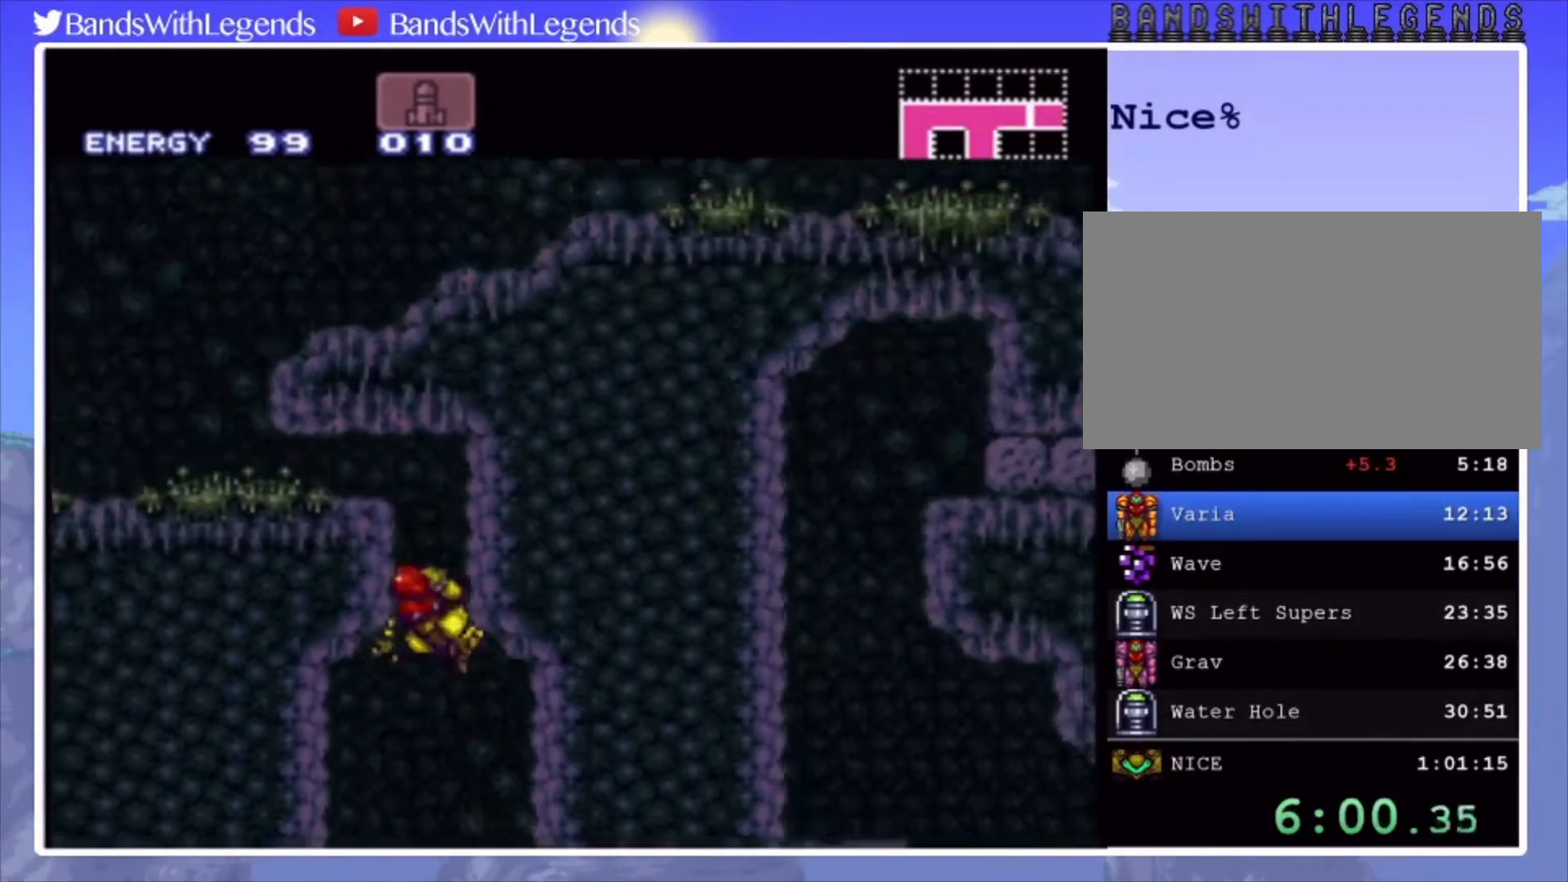
{"buttons": ["CIRCLE", "DPAD_LEFT"], "events": [[33, "CROSS", "up"], [67, "CROSS", "down"], [133, "DPAD_DOWN", "down"], [167, "DPAD_LEFT", "up"], [267, "DPAD_DOWN", "up"], [267, "DPAD_LEFT", "down"], [400, "CROSS", "up"], [467, "CIRCLE", "down"]]}
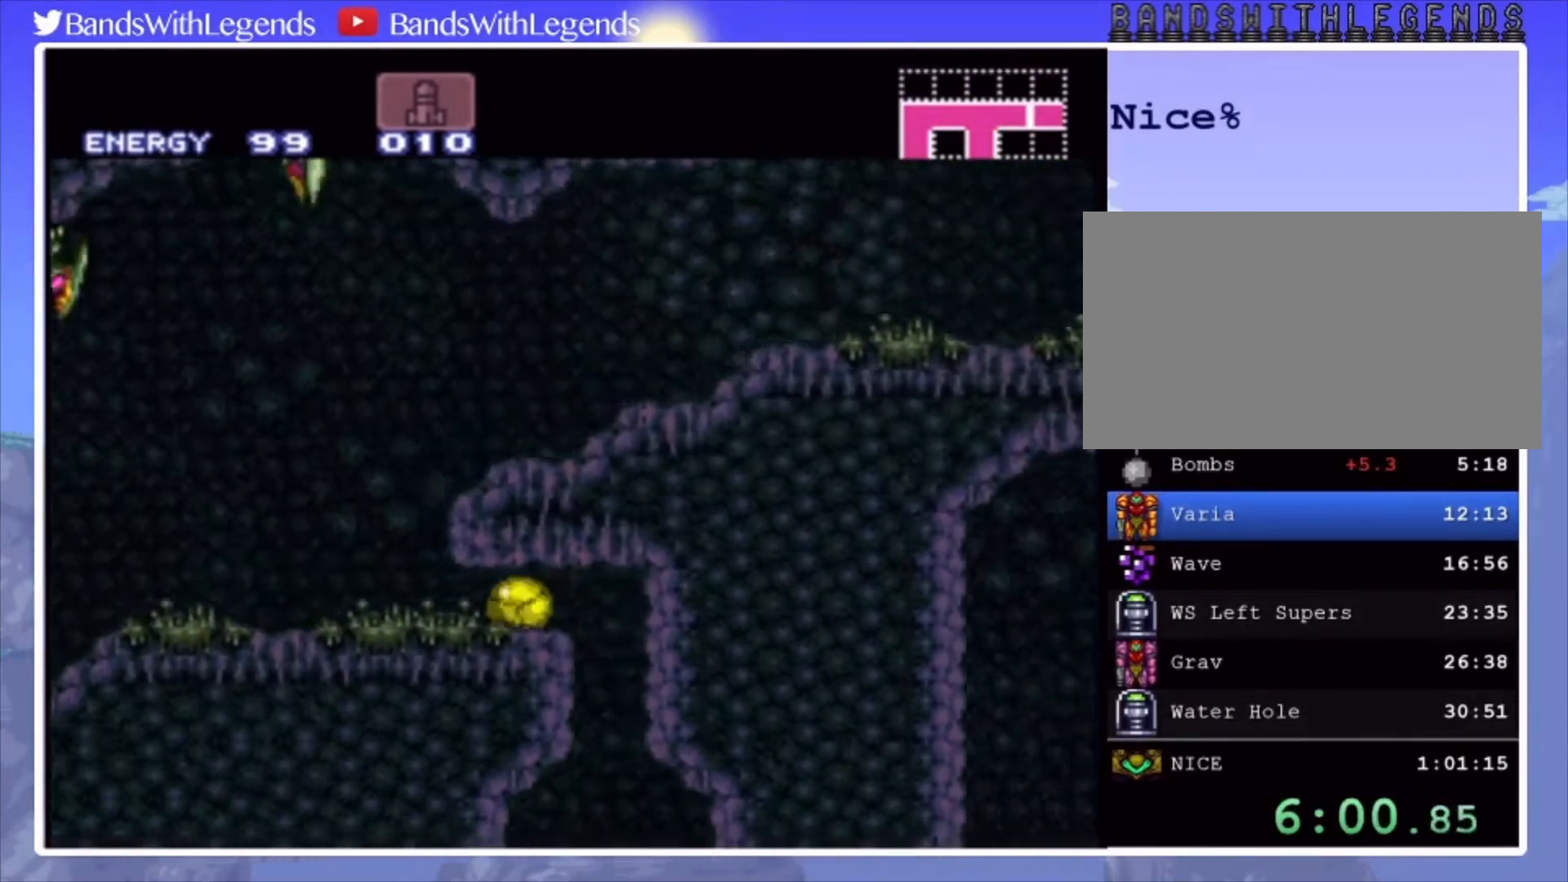
{"buttons": ["CIRCLE", "DPAD_LEFT"], "events": [[133, "DPAD_UP", "down"], [200, "DPAD_LEFT", "up"], [267, "DPAD_LEFT", "down"], [267, "DPAD_UP", "up"]]}
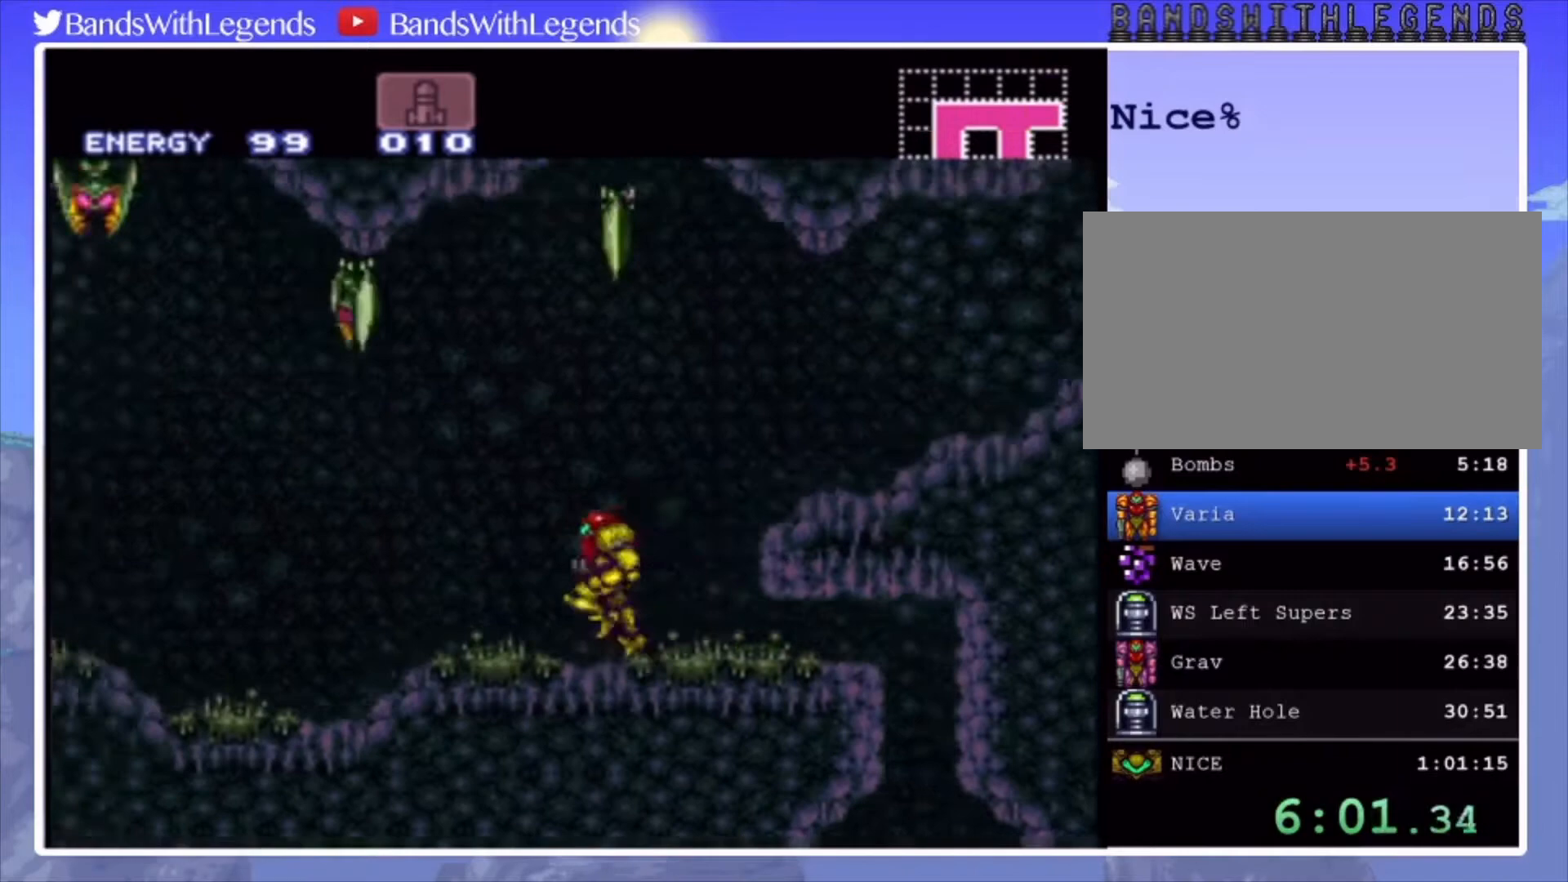
{"buttons": ["CIRCLE", "L2", "DPAD_LEFT"], "events": [[333, "L2", "down"], [333, "R2", "down"], [400, "R2", "up"], [433, "L2", "up"], [467, "R2", "down"], [500, "L2", "down"], [500, "R2", "up"]]}
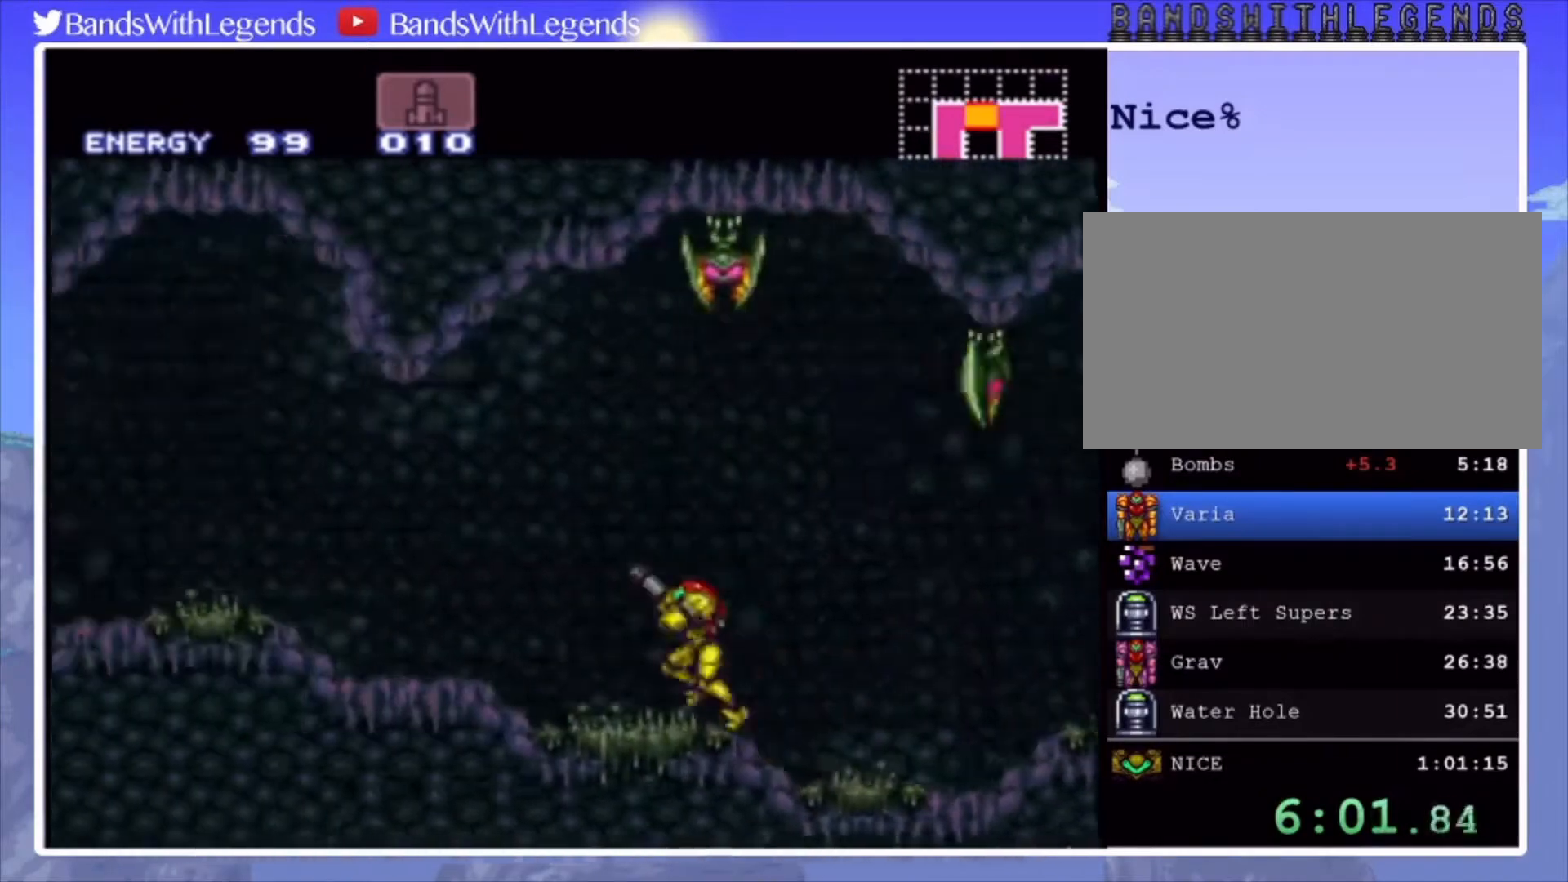
{"buttons": ["CIRCLE", "DPAD_LEFT"], "events": [[33, "L2", "up"], [67, "R2", "down"], [100, "L2", "down"], [133, "R2", "up"], [167, "L2", "up"], [233, "L2", "down"], [233, "R2", "down"], [300, "R2", "up"], [333, "L2", "up"], [367, "L2", "down"], [367, "R2", "down"], [400, "R2", "up"], [433, "L2", "up"]]}
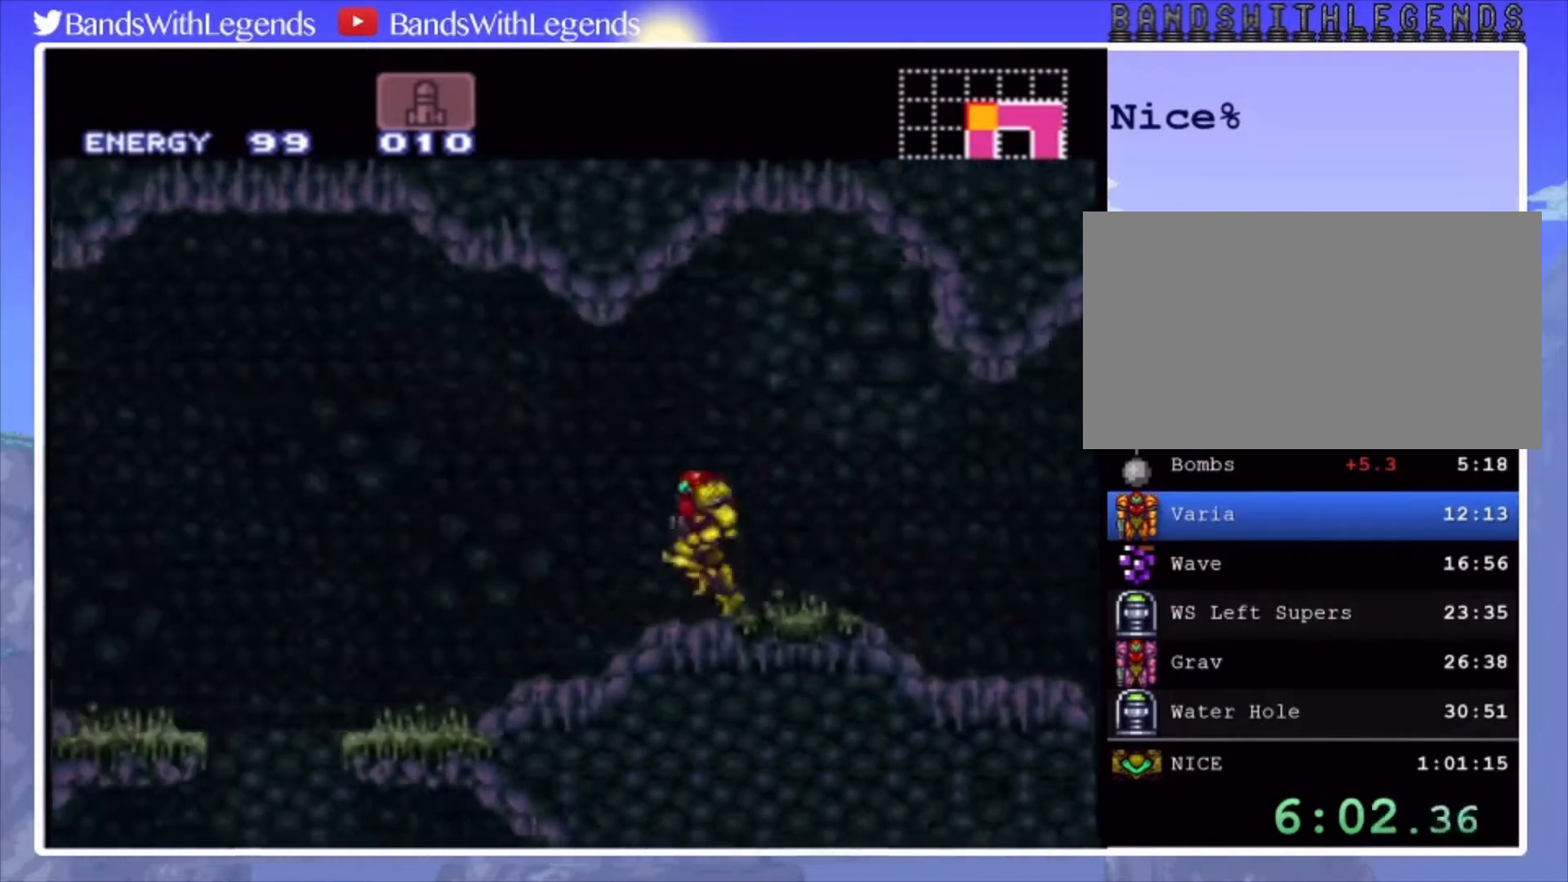
{"buttons": ["CROSS"], "events": [[300, "CROSS", "down"], [400, "CIRCLE", "up"], [400, "CROSS", "up"], [400, "DPAD_LEFT", "up"], [500, "CROSS", "down"]]}
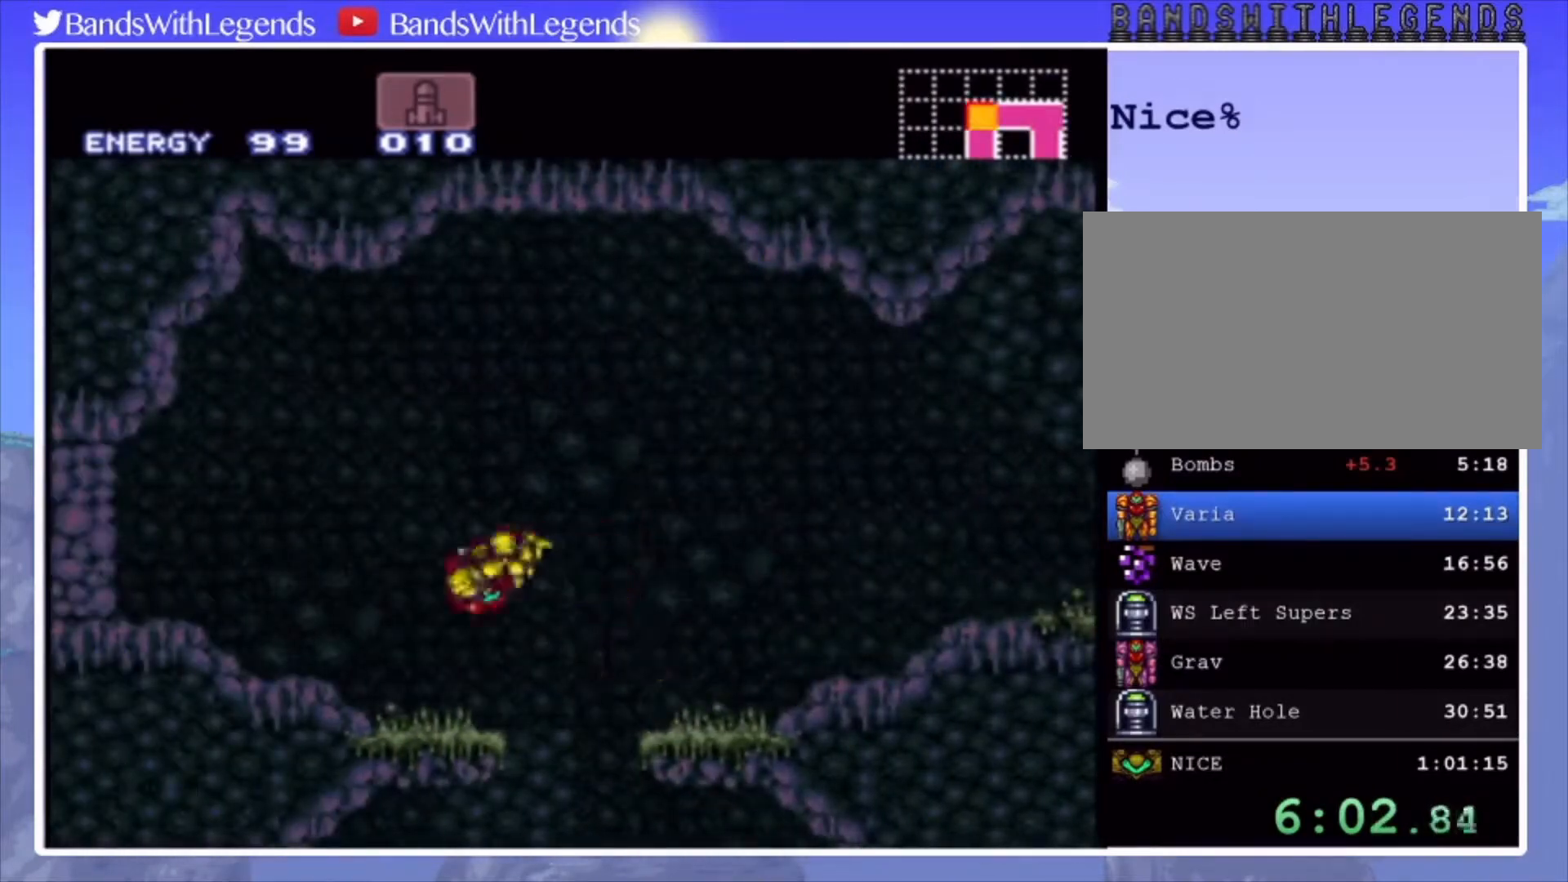
{"buttons": [], "events": [[67, "DPAD_DOWN", "down"], [133, "DPAD_DOWN", "up"], [200, "DPAD_DOWN", "down"], [267, "DPAD_LEFT", "down"], [300, "DPAD_DOWN", "up"], [500, "CROSS", "up"], [500, "DPAD_LEFT", "up"]]}
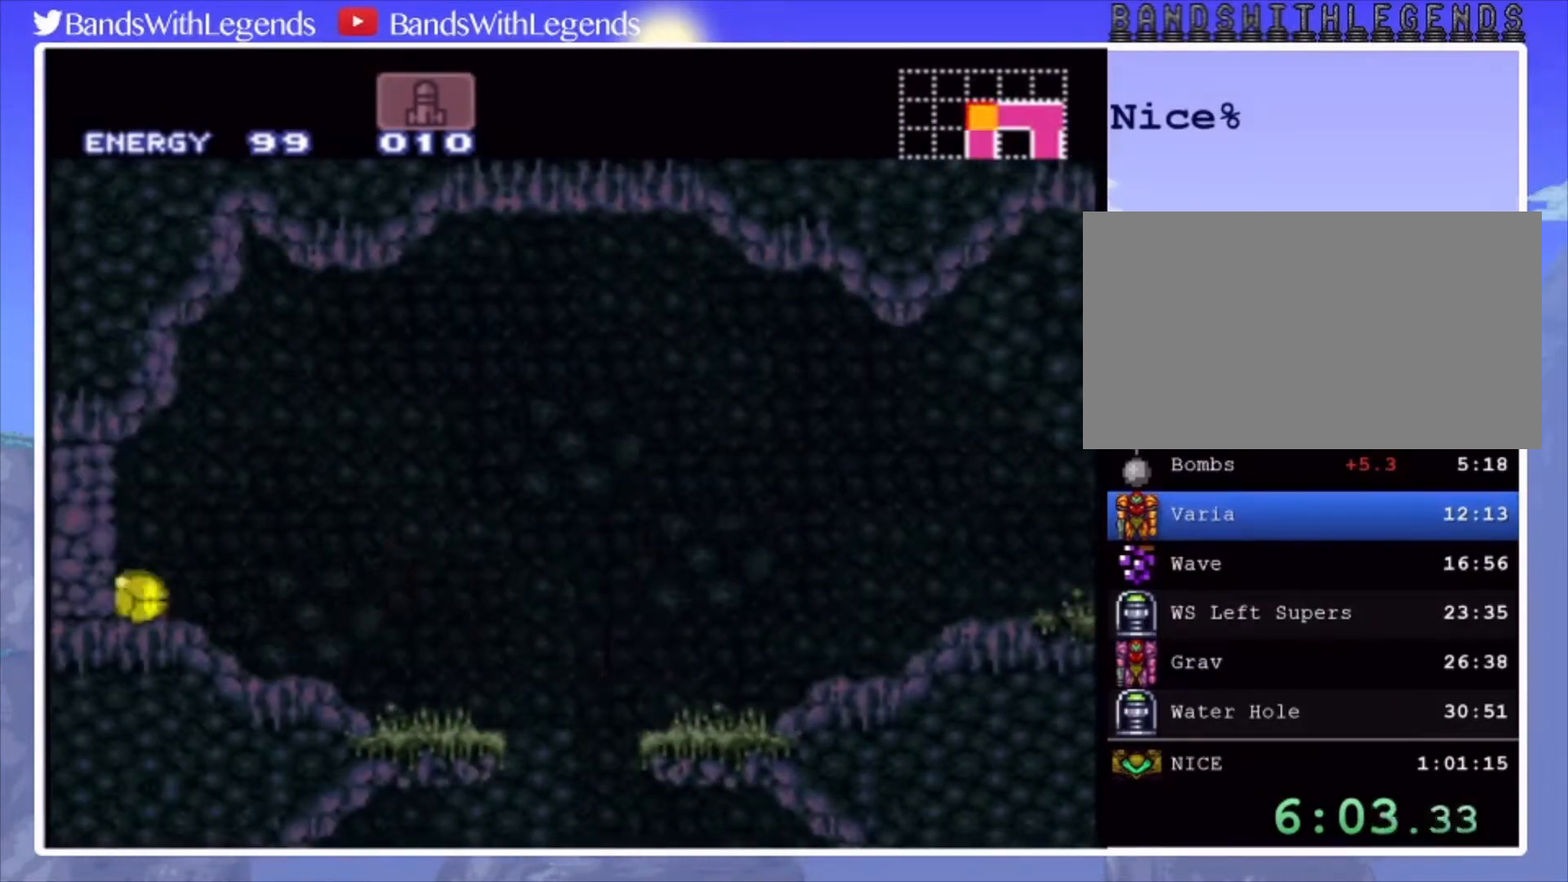
{"buttons": [], "events": [[67, "DPAD_RIGHT", "down"], [67, "SQUARE", "down"], [167, "SQUARE", "up"], [300, "DPAD_RIGHT", "up"], [367, "SQUARE", "down"], [467, "SQUARE", "up"]]}
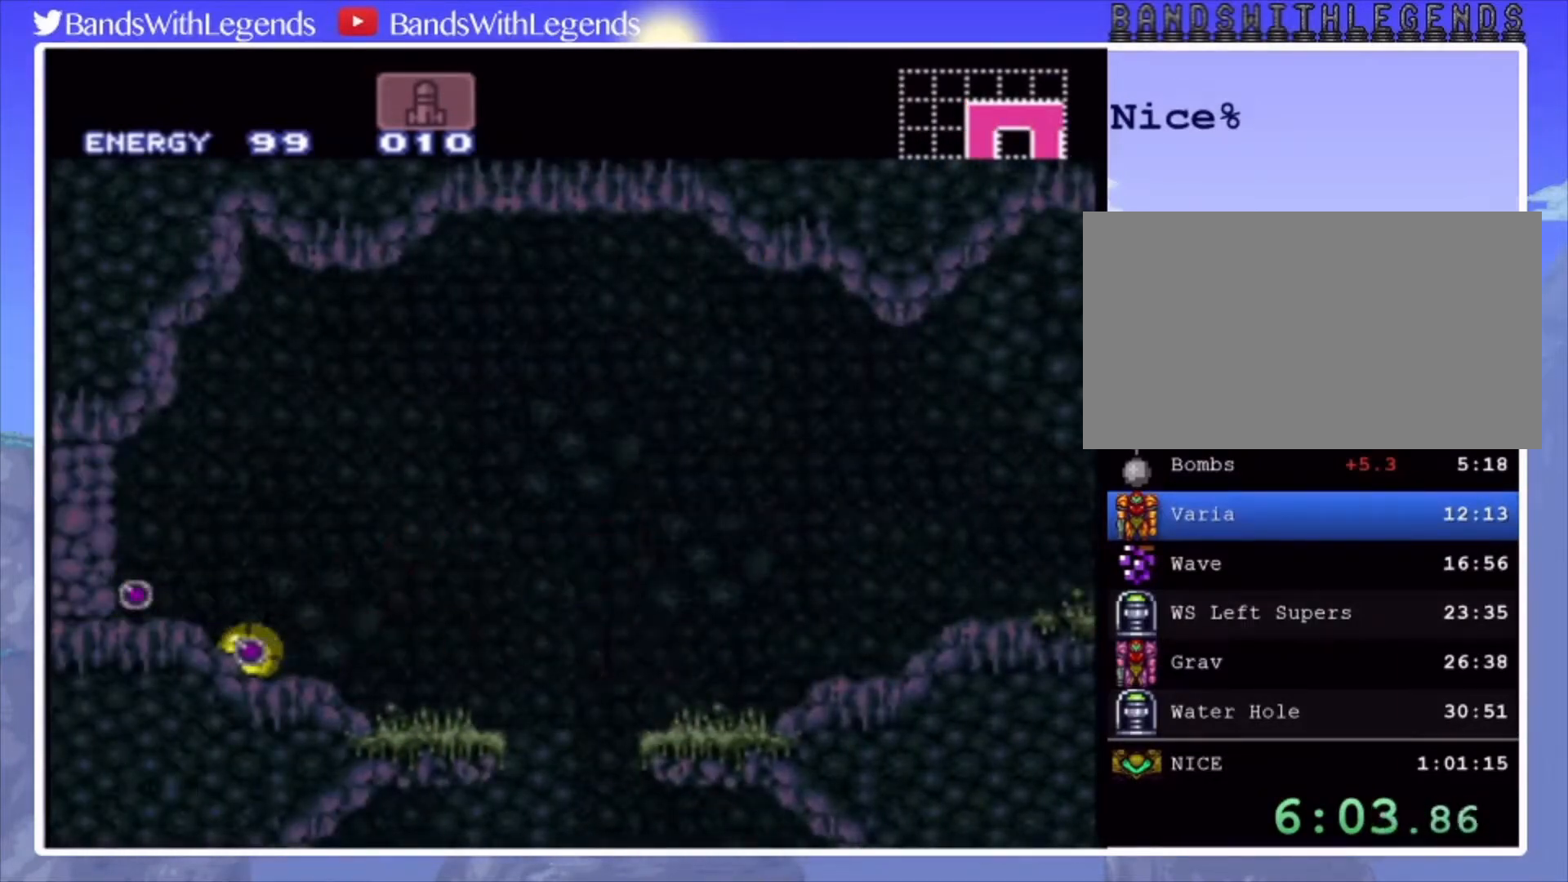
{"buttons": ["CIRCLE", "DPAD_LEFT"], "events": [[400, "CIRCLE", "down"], [400, "DPAD_LEFT", "down"]]}
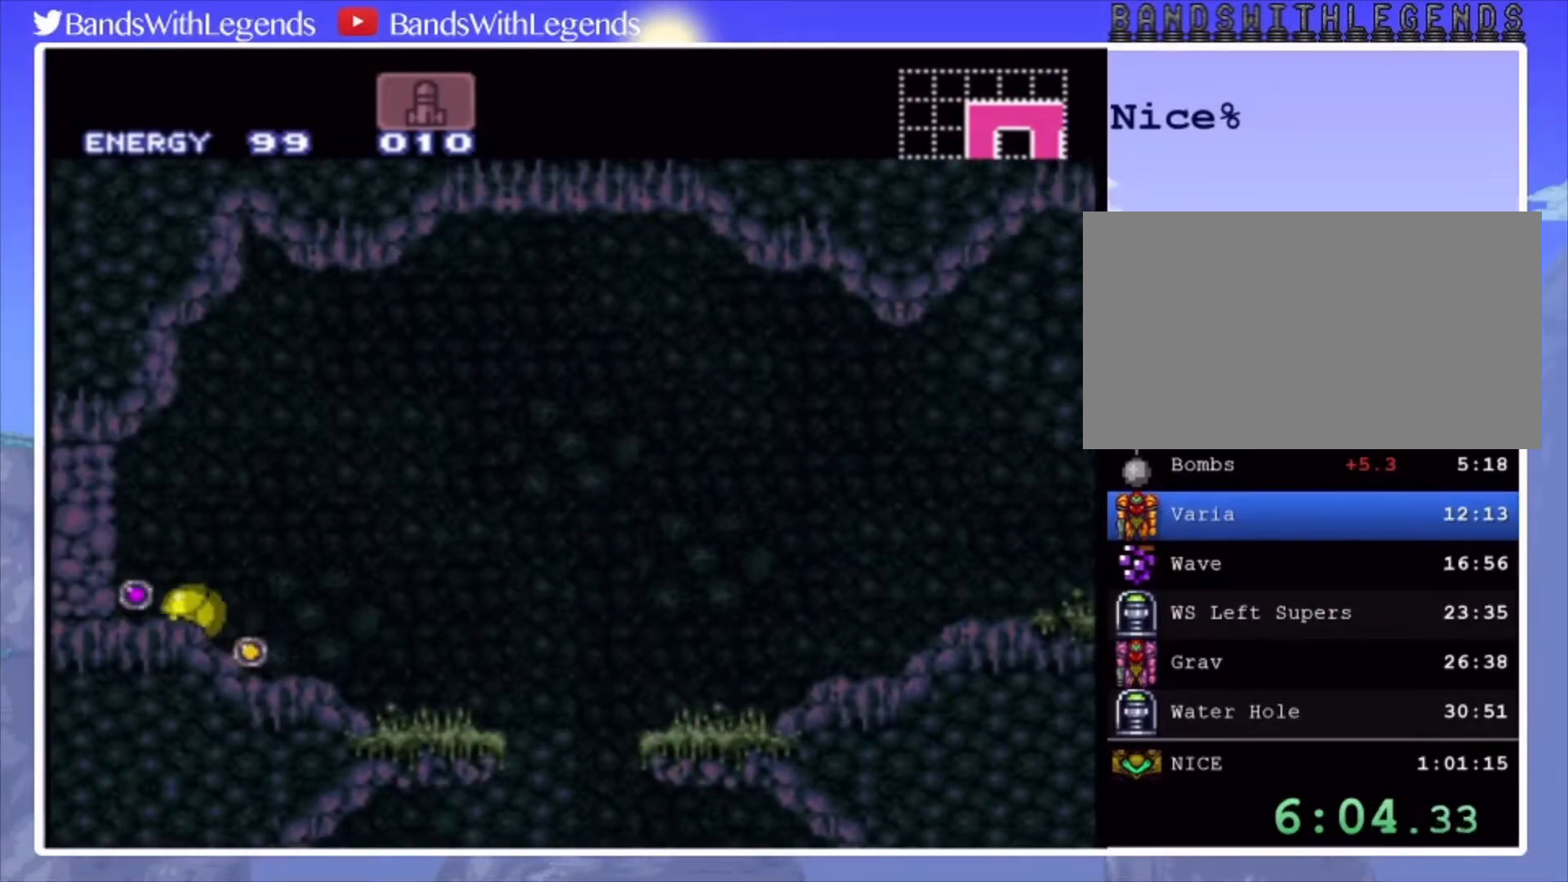
{"buttons": ["CIRCLE", "DPAD_UP"], "events": [[500, "DPAD_LEFT", "up"], [500, "DPAD_UP", "down"]]}
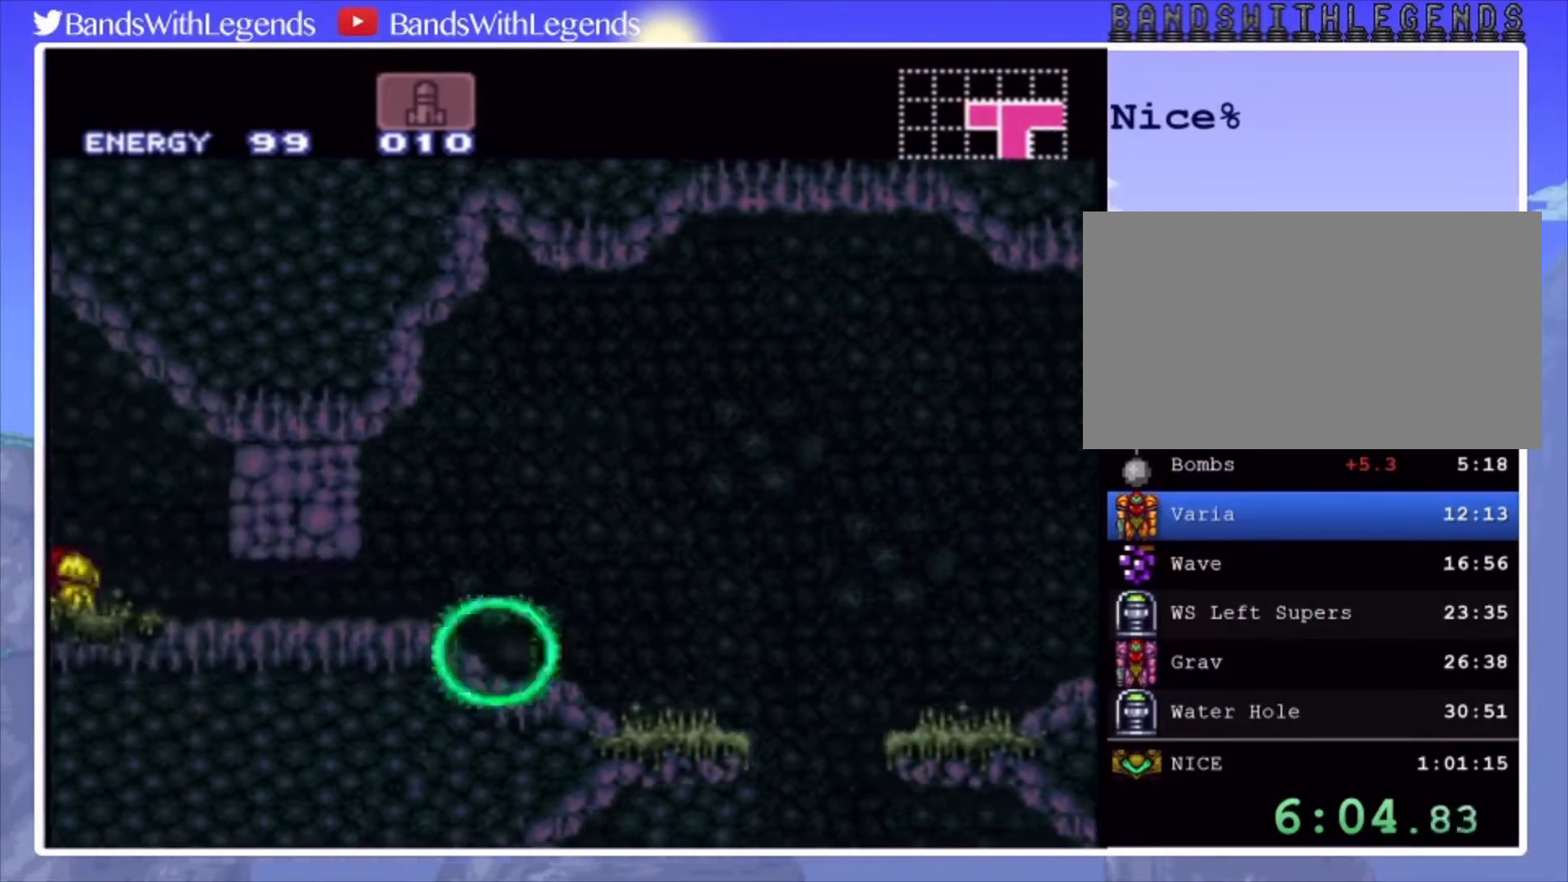
{"buttons": ["CIRCLE", "SQUARE", "DPAD_LEFT"], "events": [[33, "DPAD_LEFT", "down"], [67, "DPAD_UP", "up"], [467, "SQUARE", "down"]]}
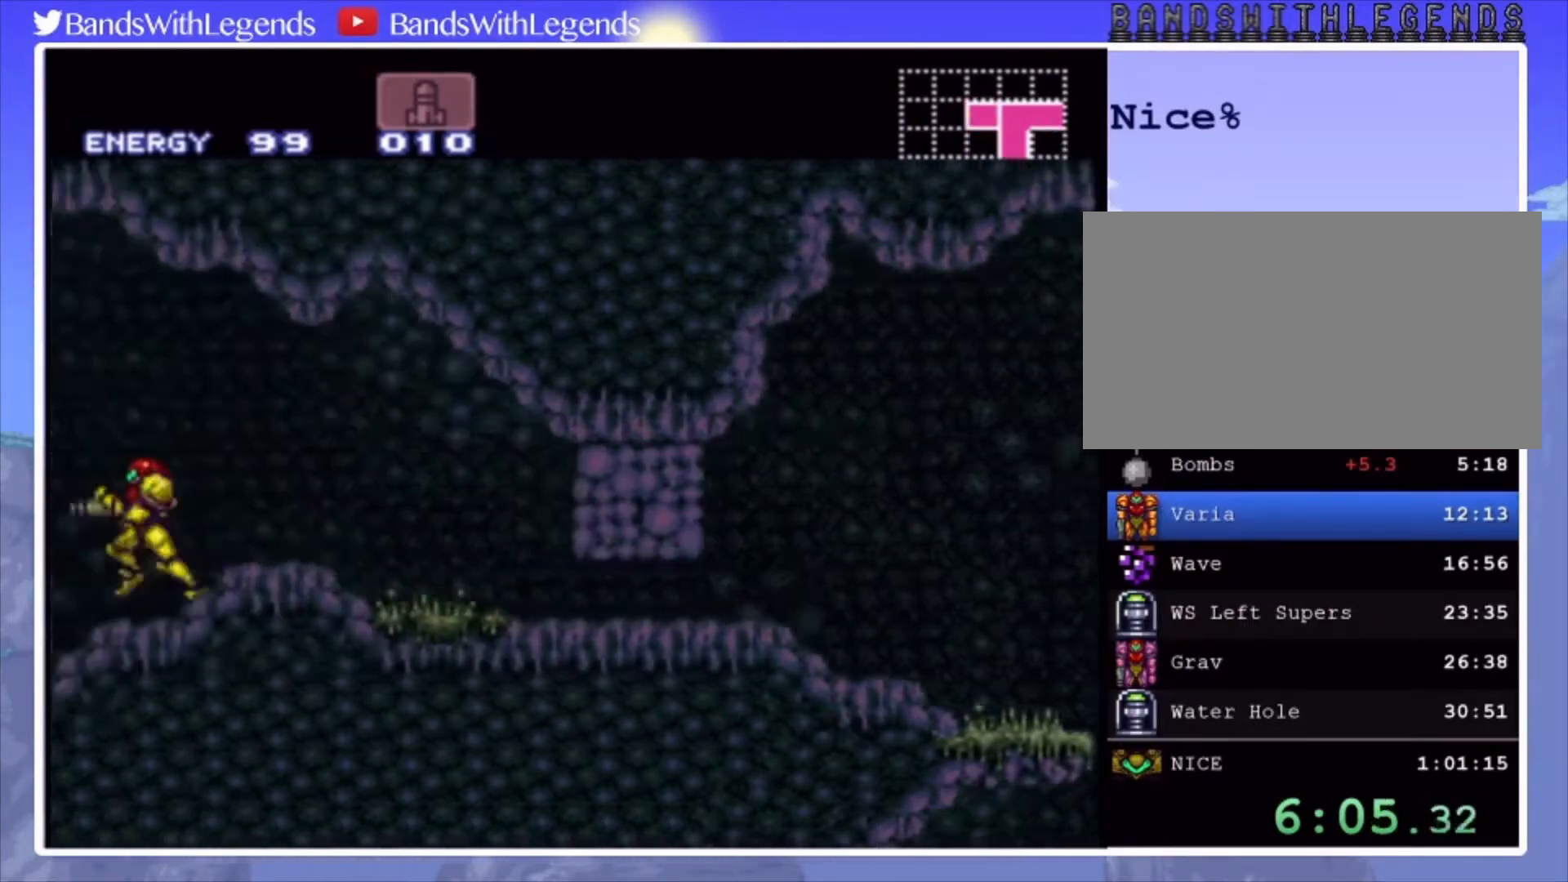
{"buttons": ["CIRCLE", "DPAD_LEFT"], "events": [[67, "SQUARE", "up"]]}
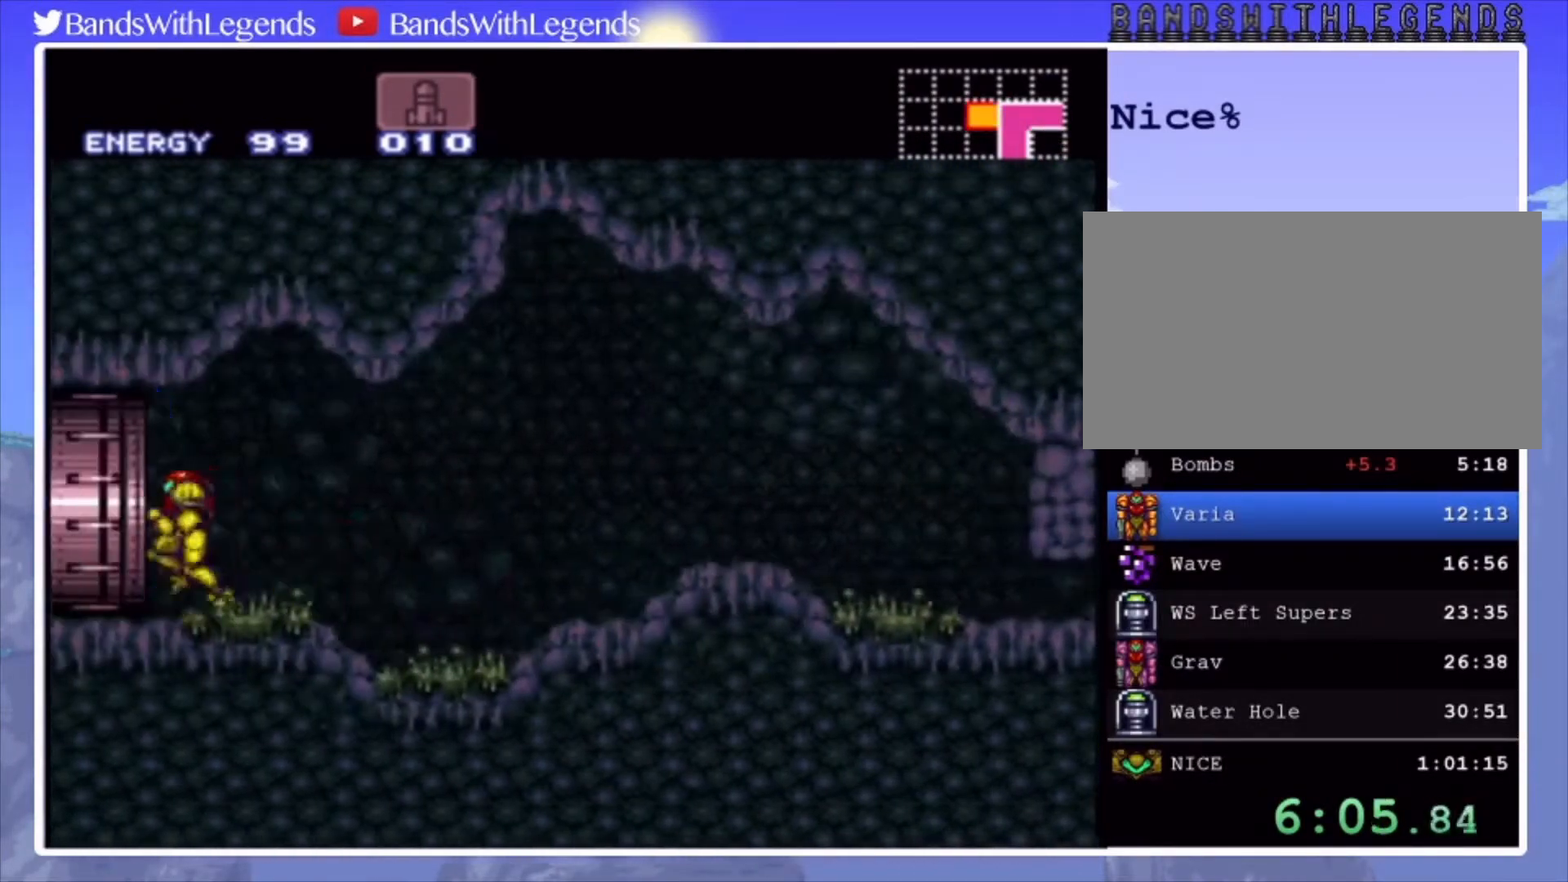
{"buttons": [], "events": [[433, "CIRCLE", "up"], [433, "DPAD_LEFT", "up"]]}
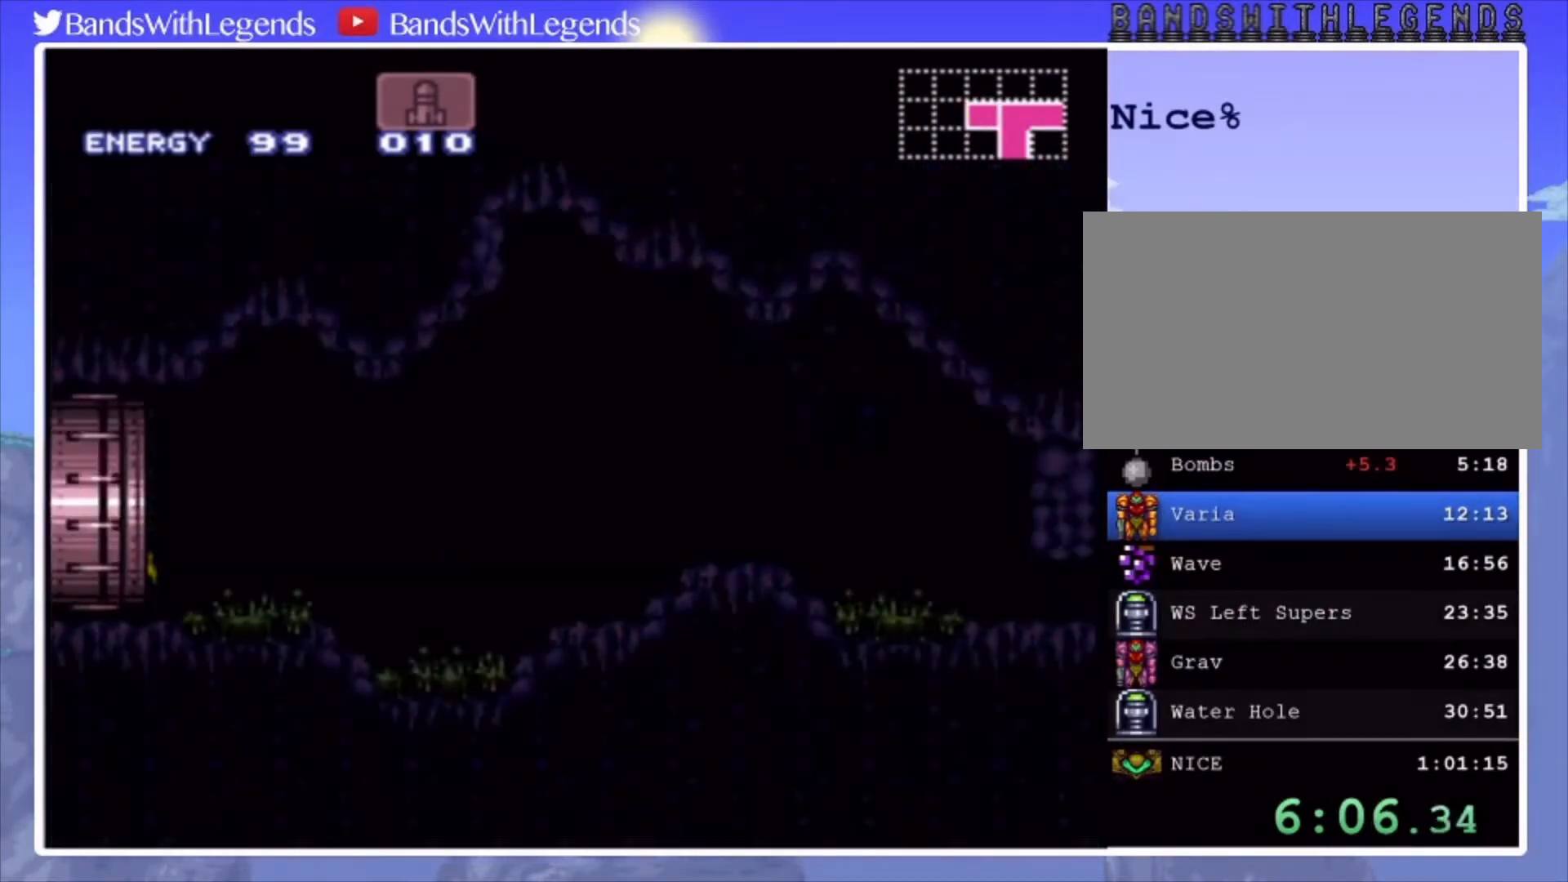
{"buttons": [], "events": []}
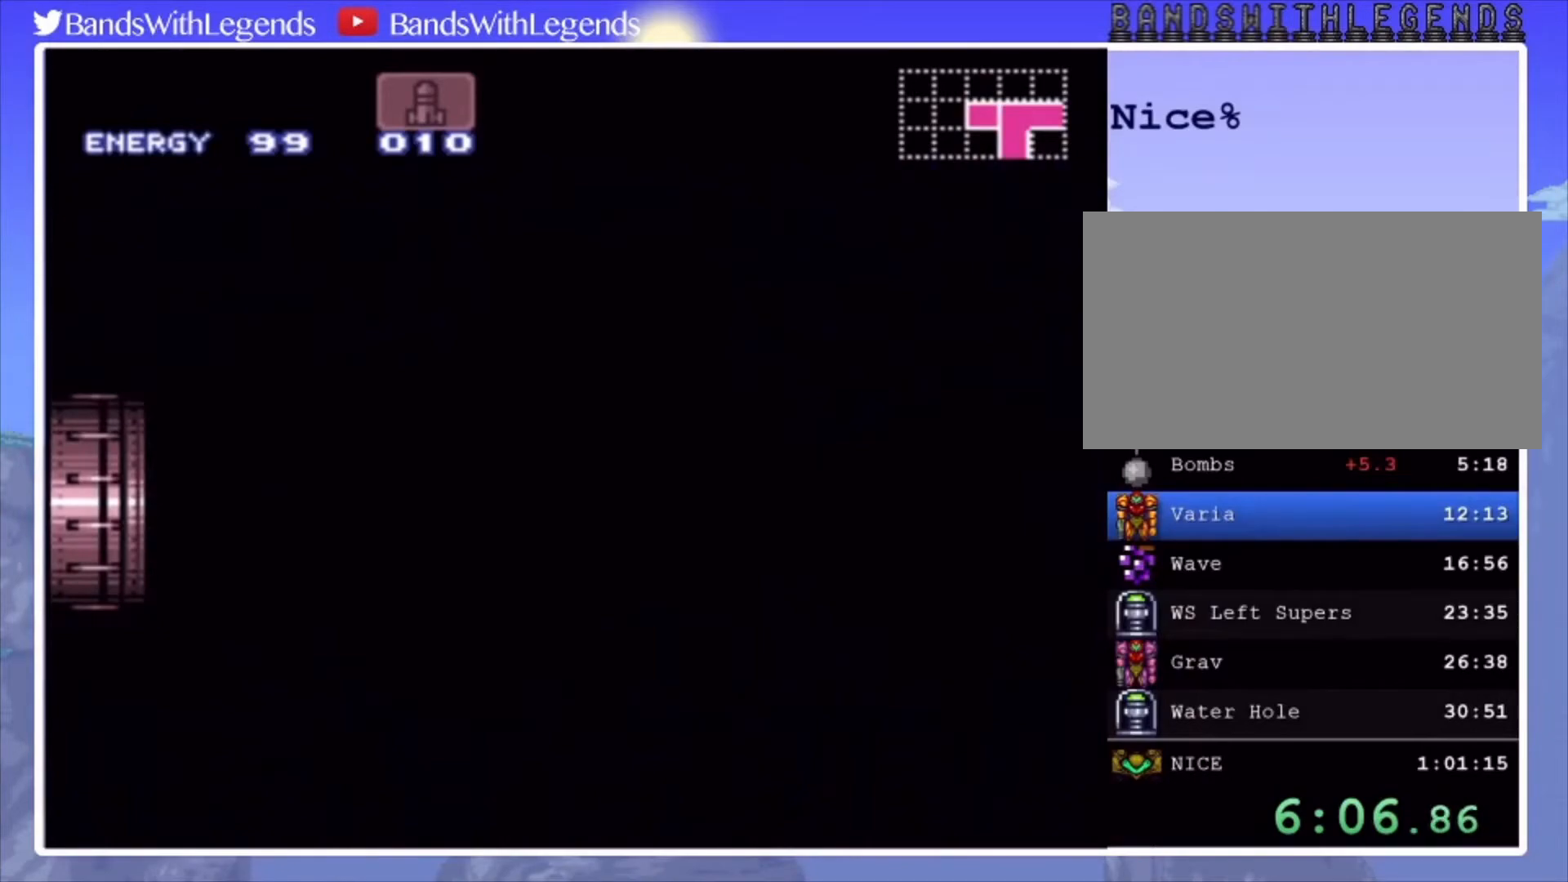
{"buttons": [], "events": []}
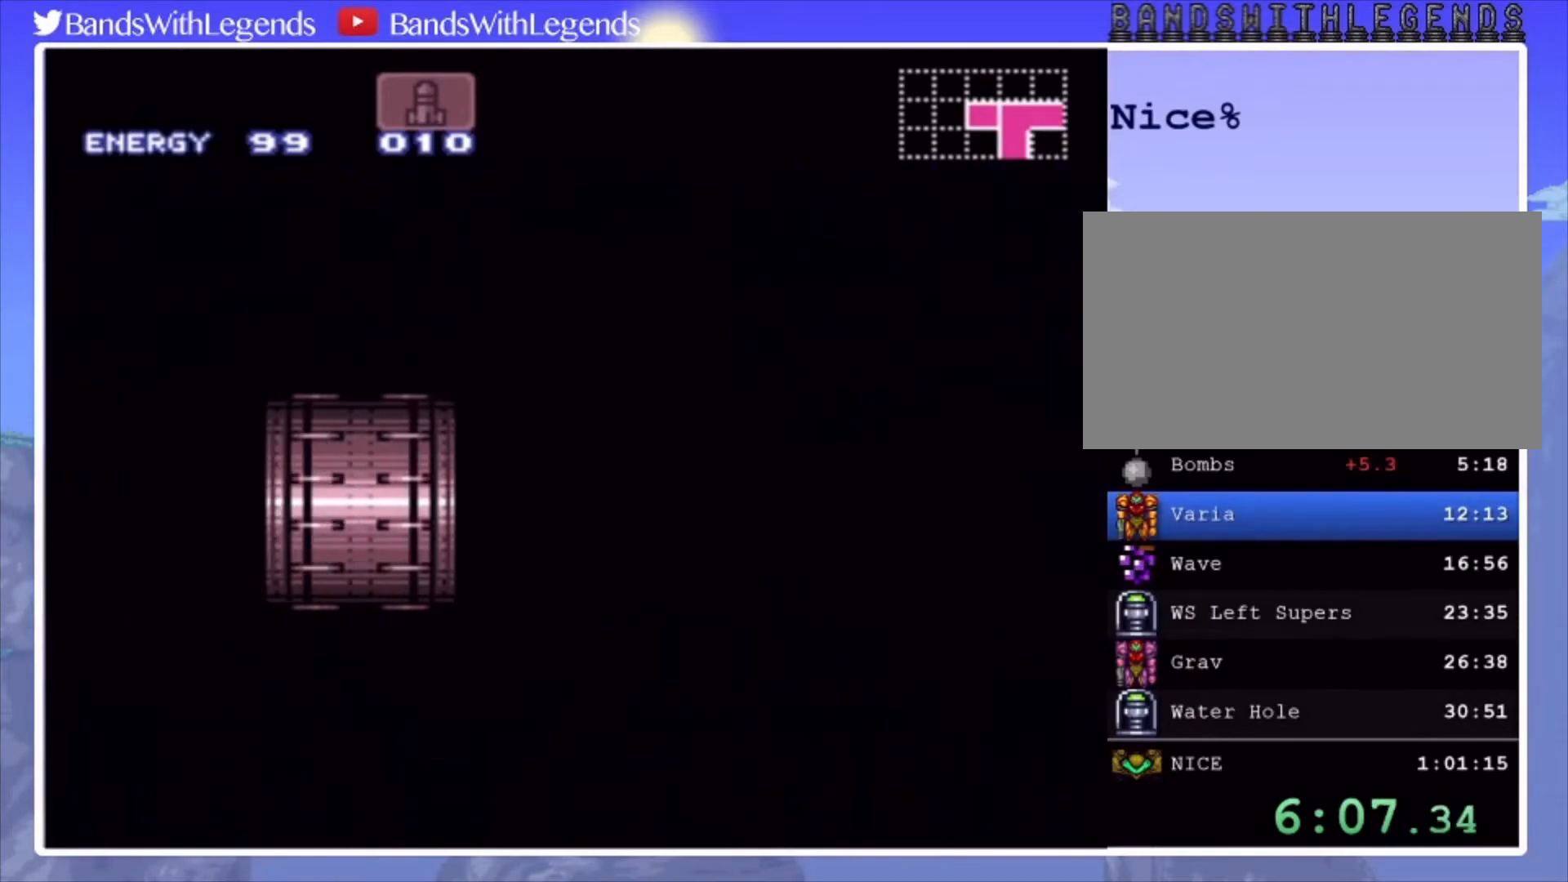
{"buttons": [], "events": []}
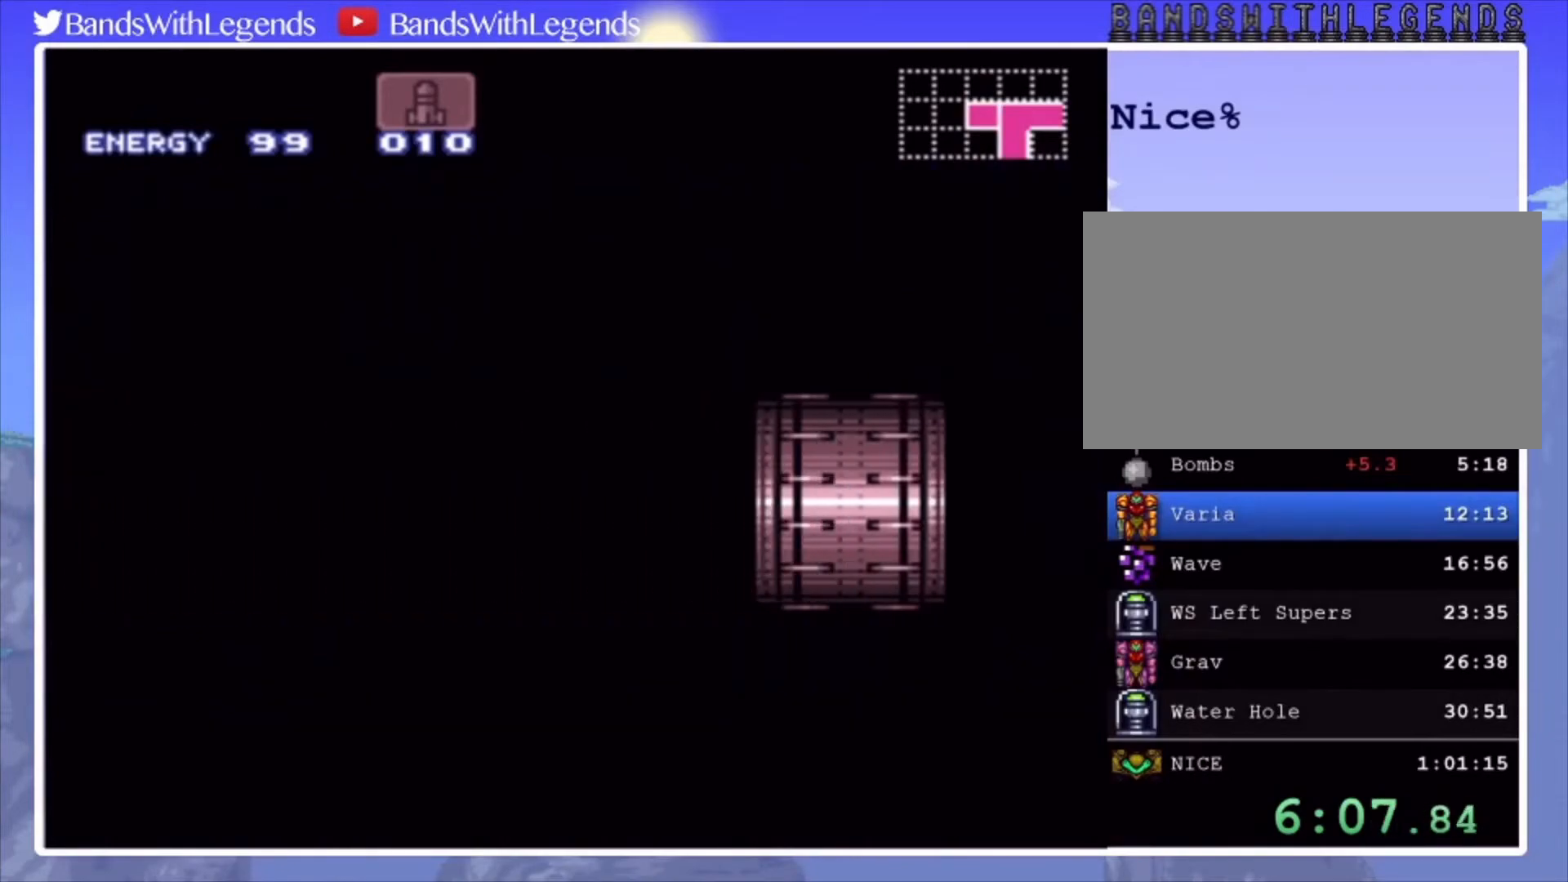
{"buttons": ["CIRCLE", "SQUARE", "DPAD_LEFT"], "events": [[33, "DPAD_LEFT", "down"], [67, "CIRCLE", "down"], [100, "SQUARE", "down"]]}
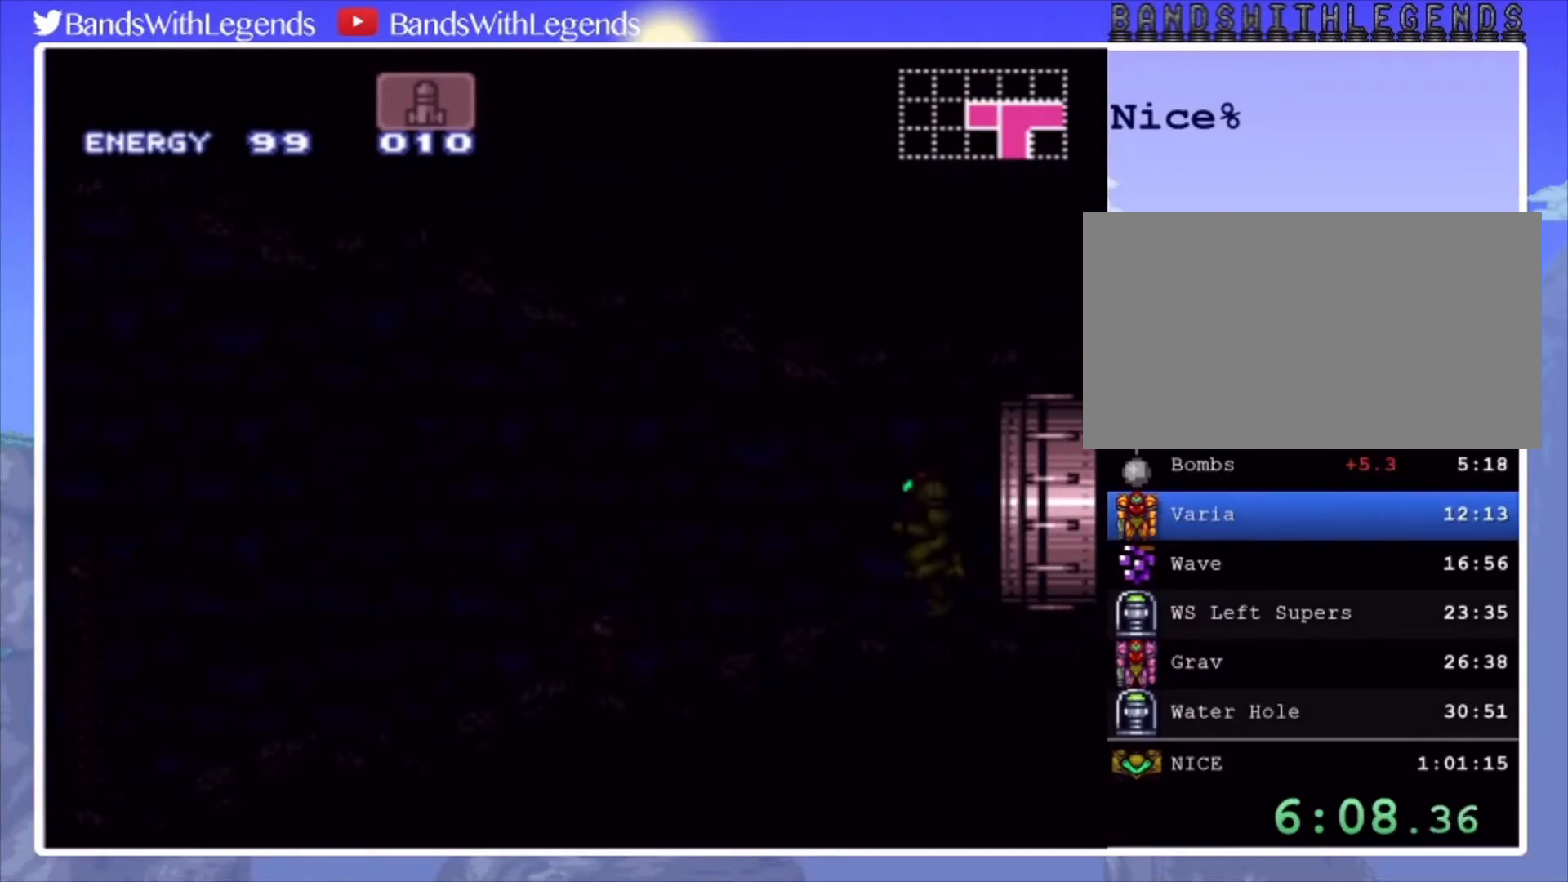
{"buttons": ["CIRCLE", "SQUARE", "DPAD_LEFT"], "events": []}
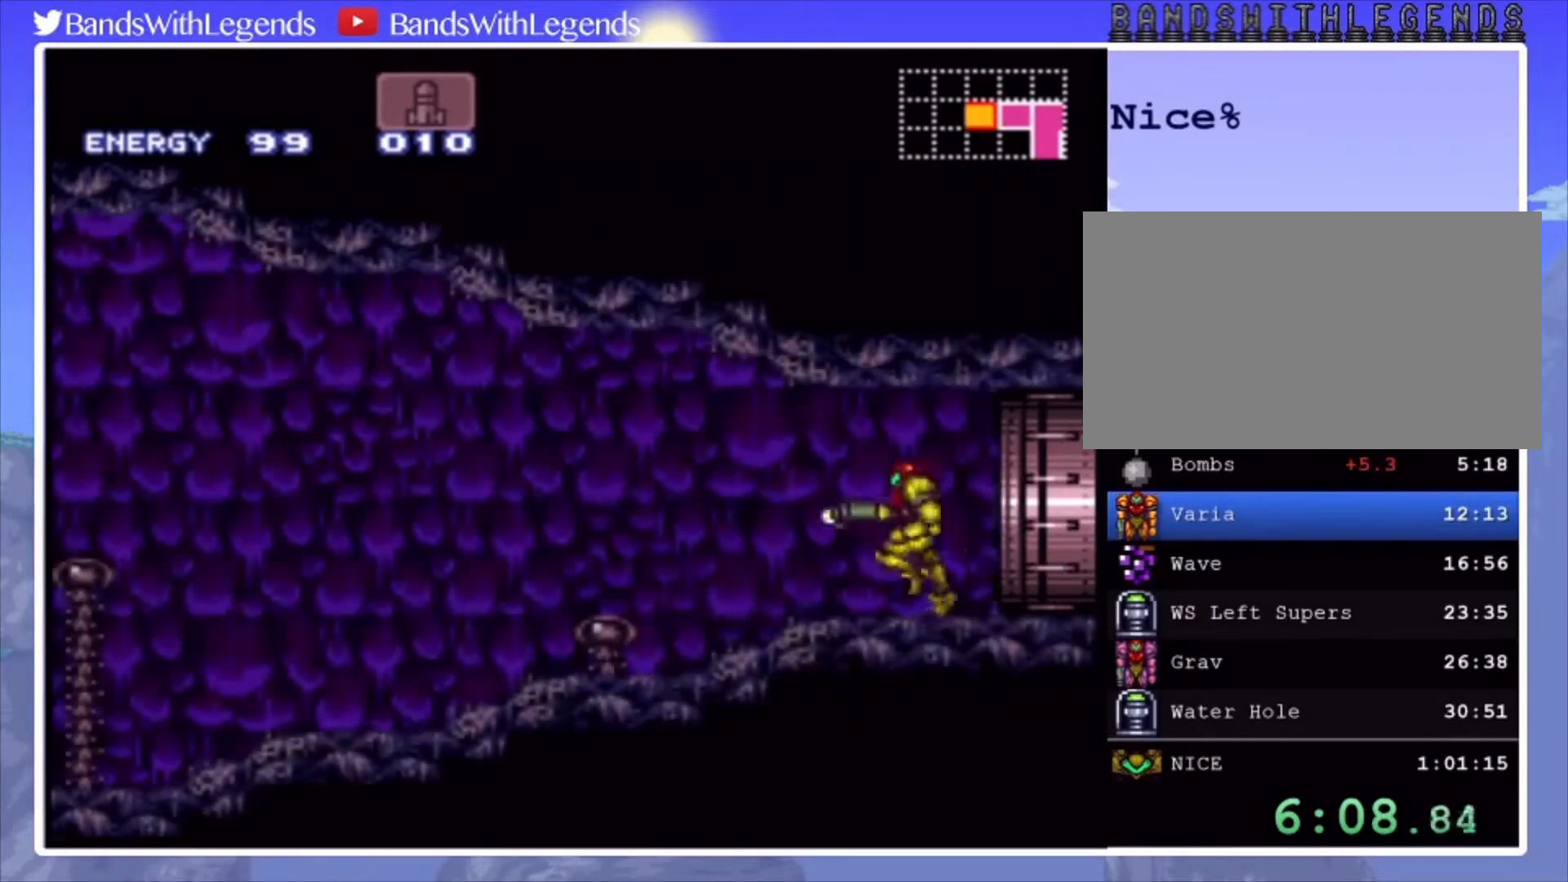
{"buttons": ["CIRCLE", "SQUARE", "L2", "DPAD_LEFT"], "events": [[267, "L2", "down"]]}
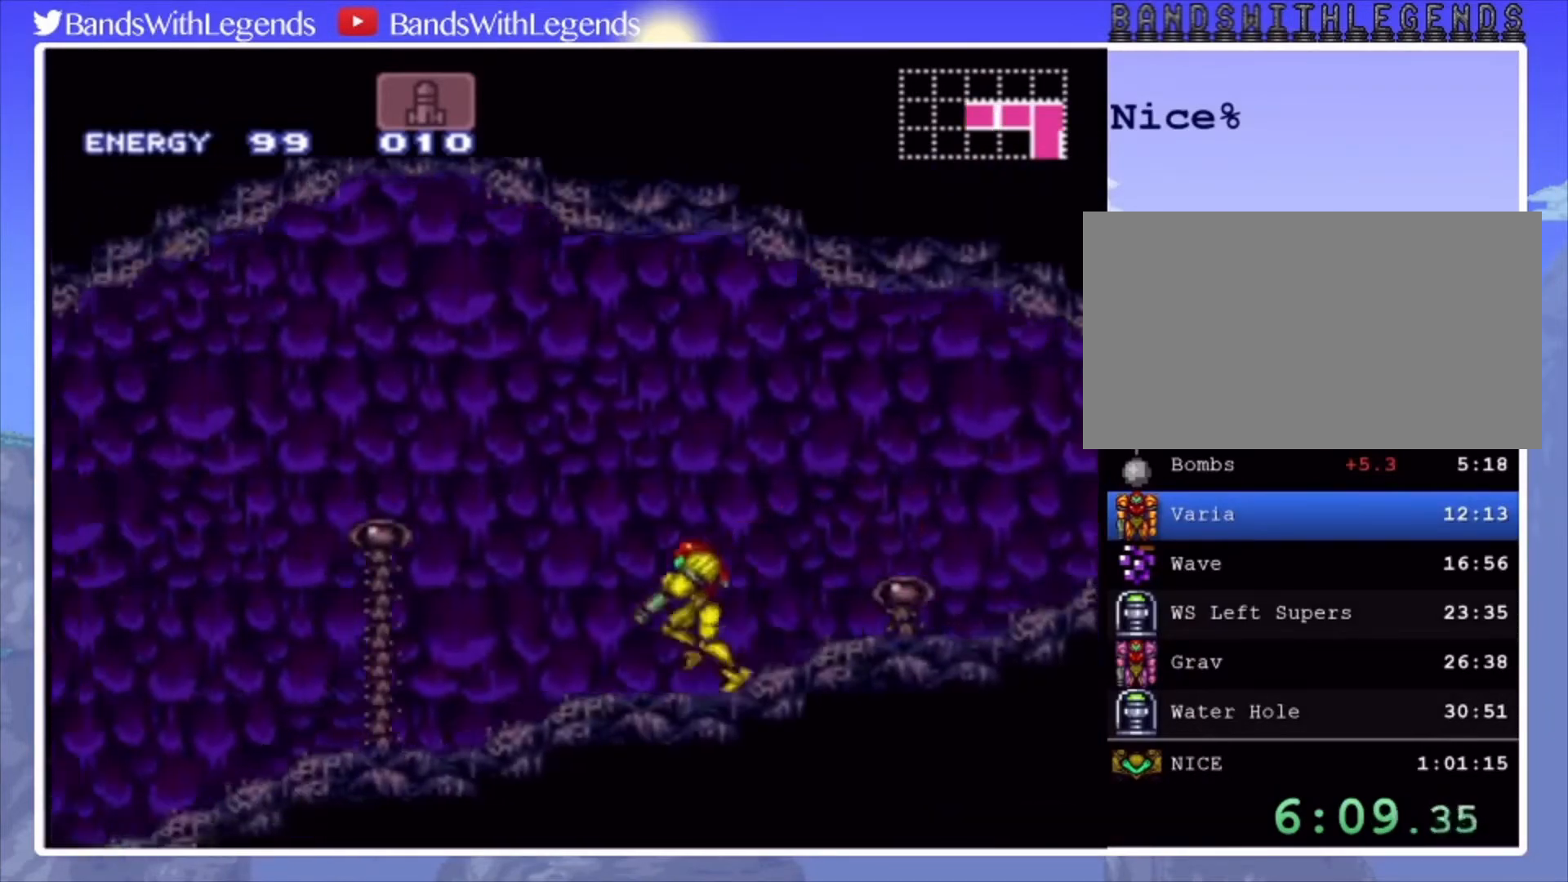
{"buttons": ["CIRCLE", "SQUARE", "L2", "DPAD_LEFT"], "events": []}
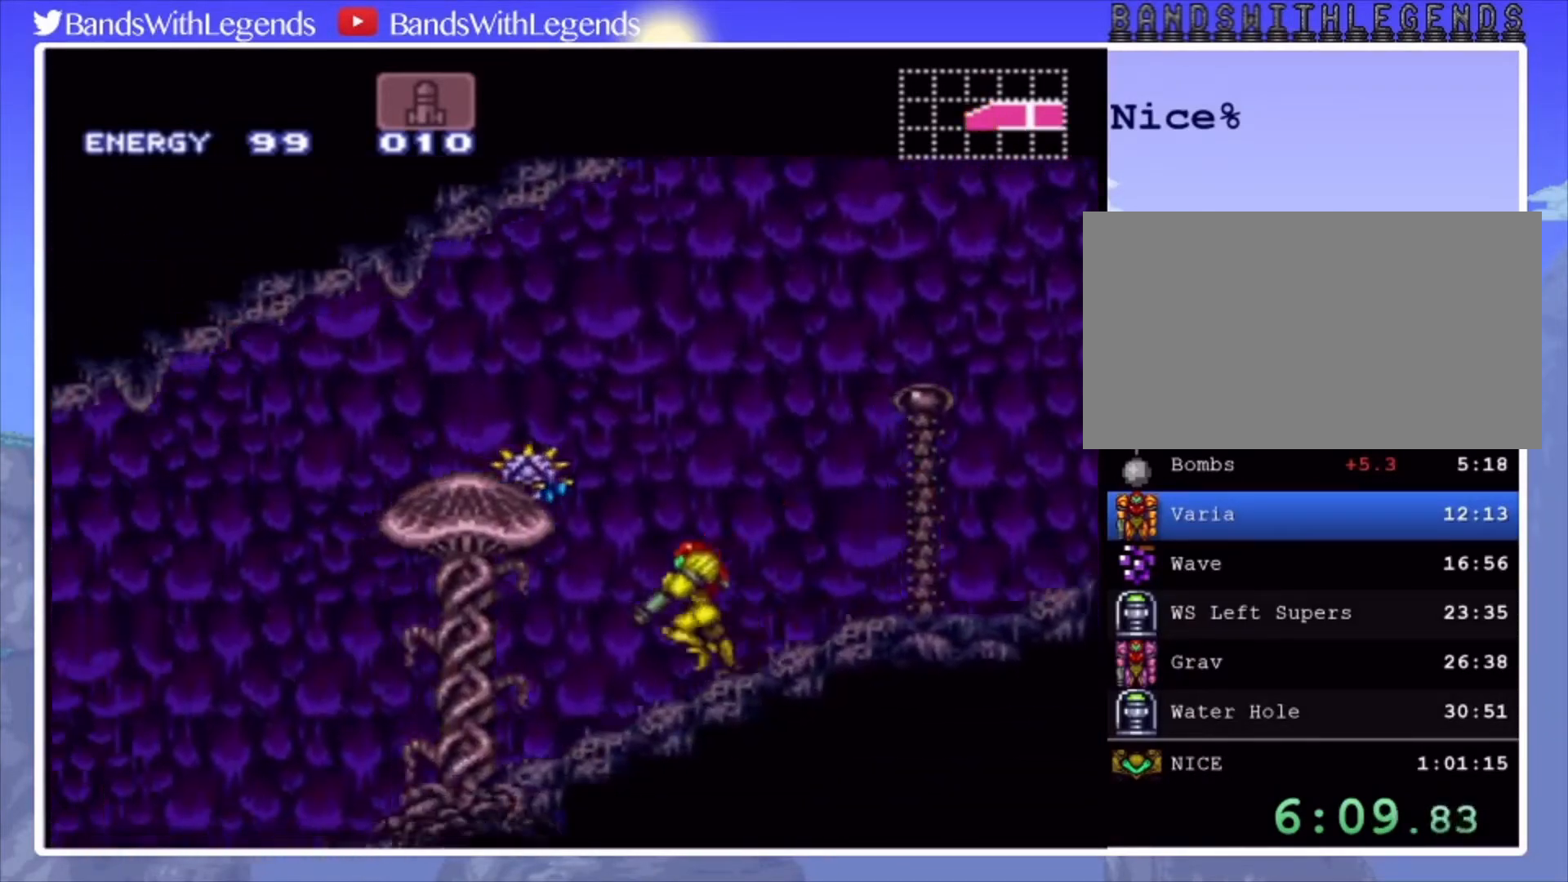
{"buttons": ["CIRCLE", "SQUARE", "L2", "DPAD_LEFT"], "events": []}
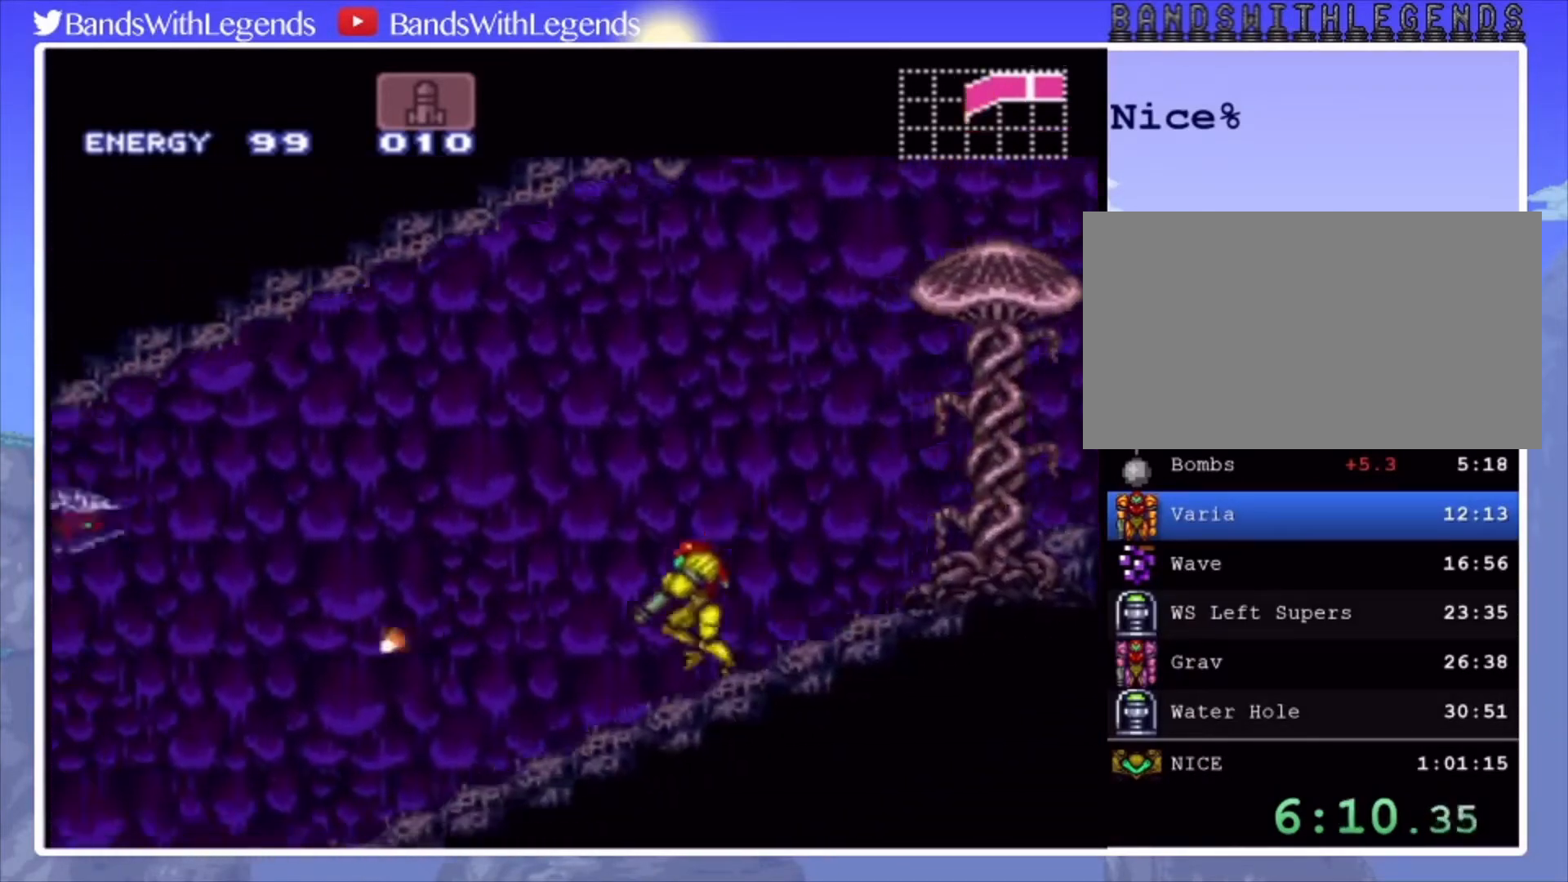
{"buttons": ["CIRCLE", "SQUARE", "L2", "DPAD_LEFT"], "events": []}
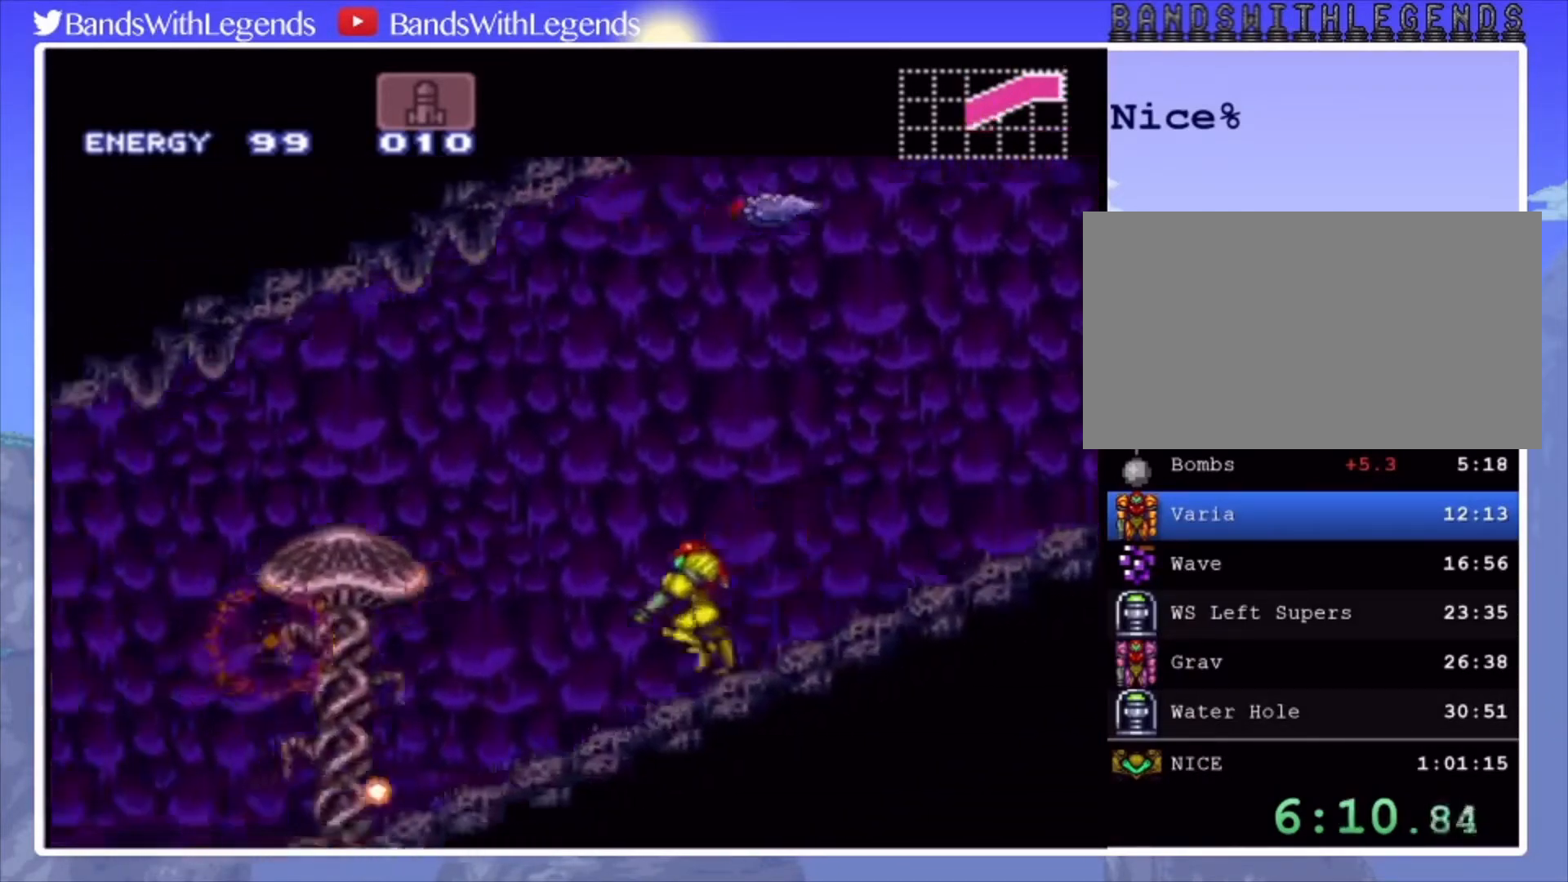
{"buttons": ["CIRCLE", "SQUARE", "L2", "DPAD_LEFT"], "events": []}